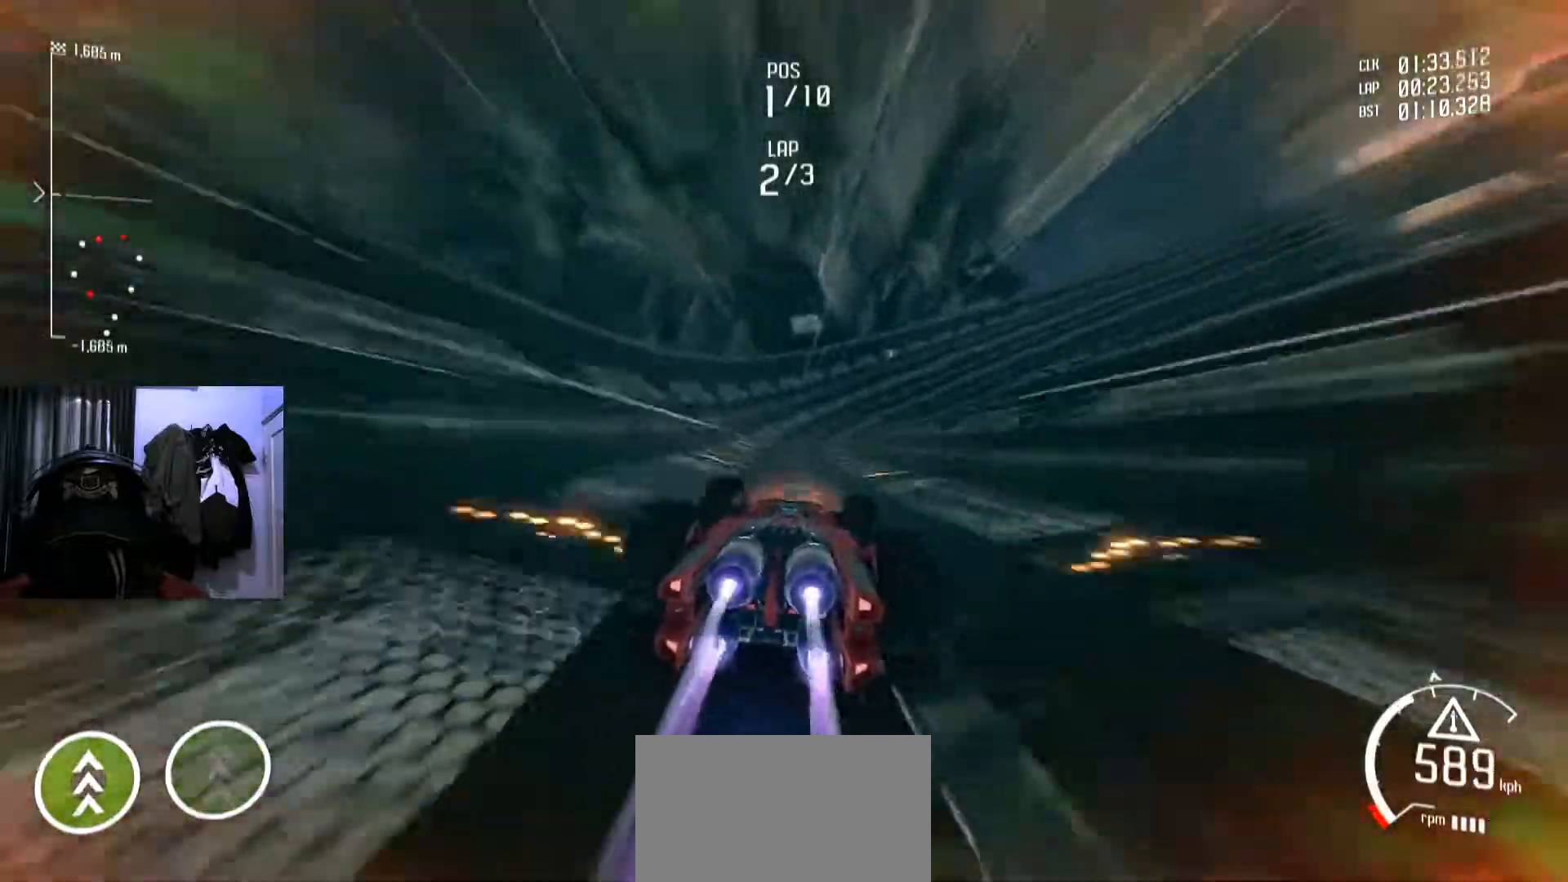
Gameplay with a controller (Xbox layout); each line is a JSON object with the inputs held at the frame after it. "events" lists button and stick changes between this image and that frame as [ms after this image, input, new state], when the widget could be followed in between. Not read: HOME R2.
{"buttons": [], "left_stick": "right", "right_stick": "center", "events": [[351, "left_stick", "right"]]}
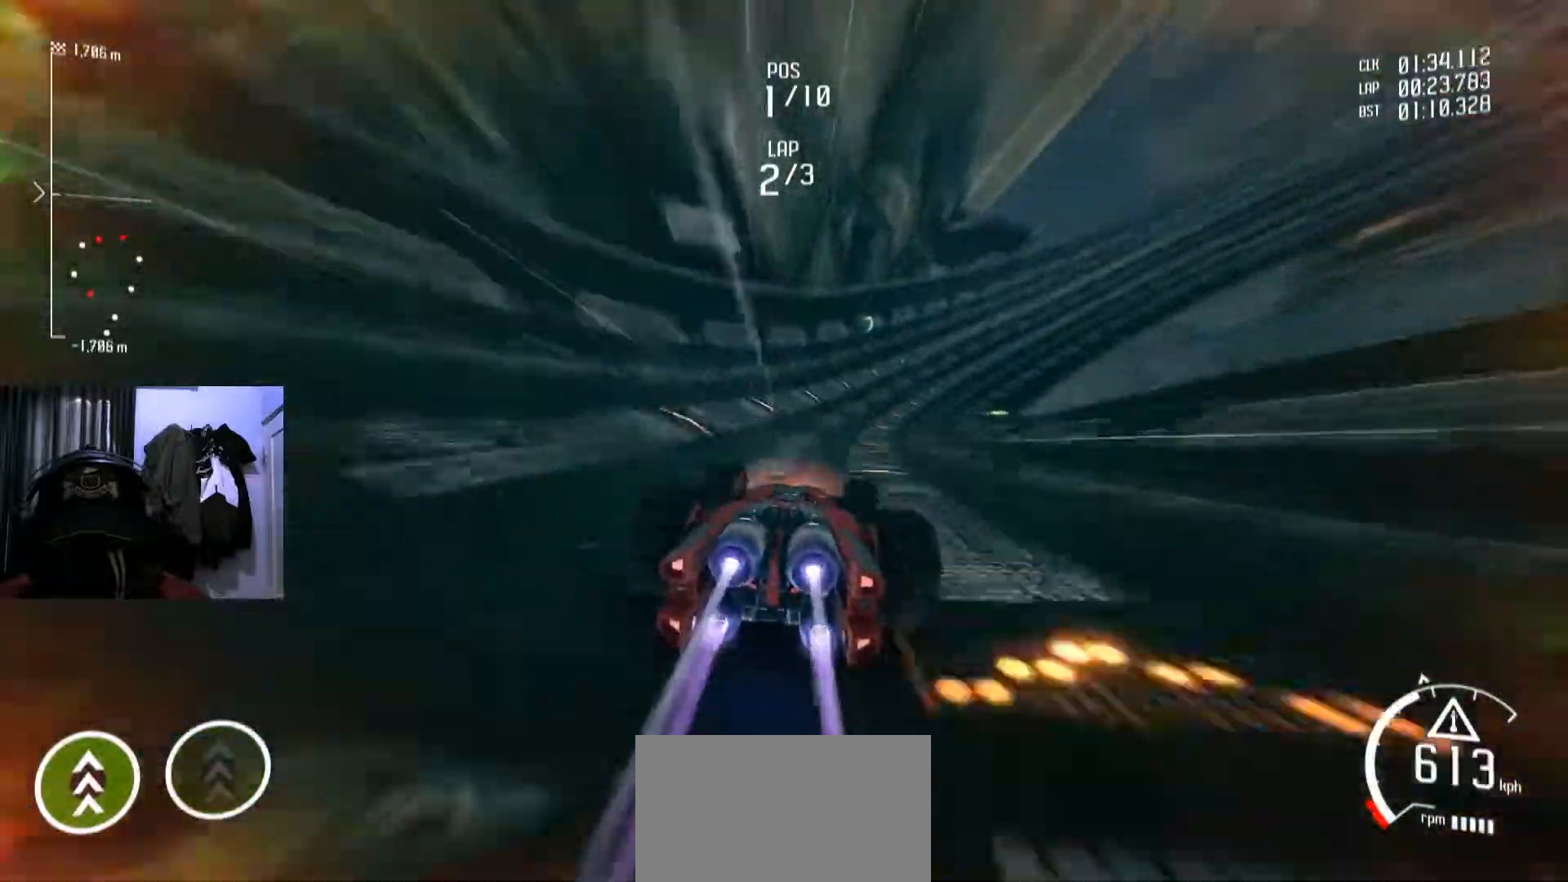
{"buttons": [], "left_stick": "center", "right_stick": "center", "events": [[133, "left_stick", "center"]]}
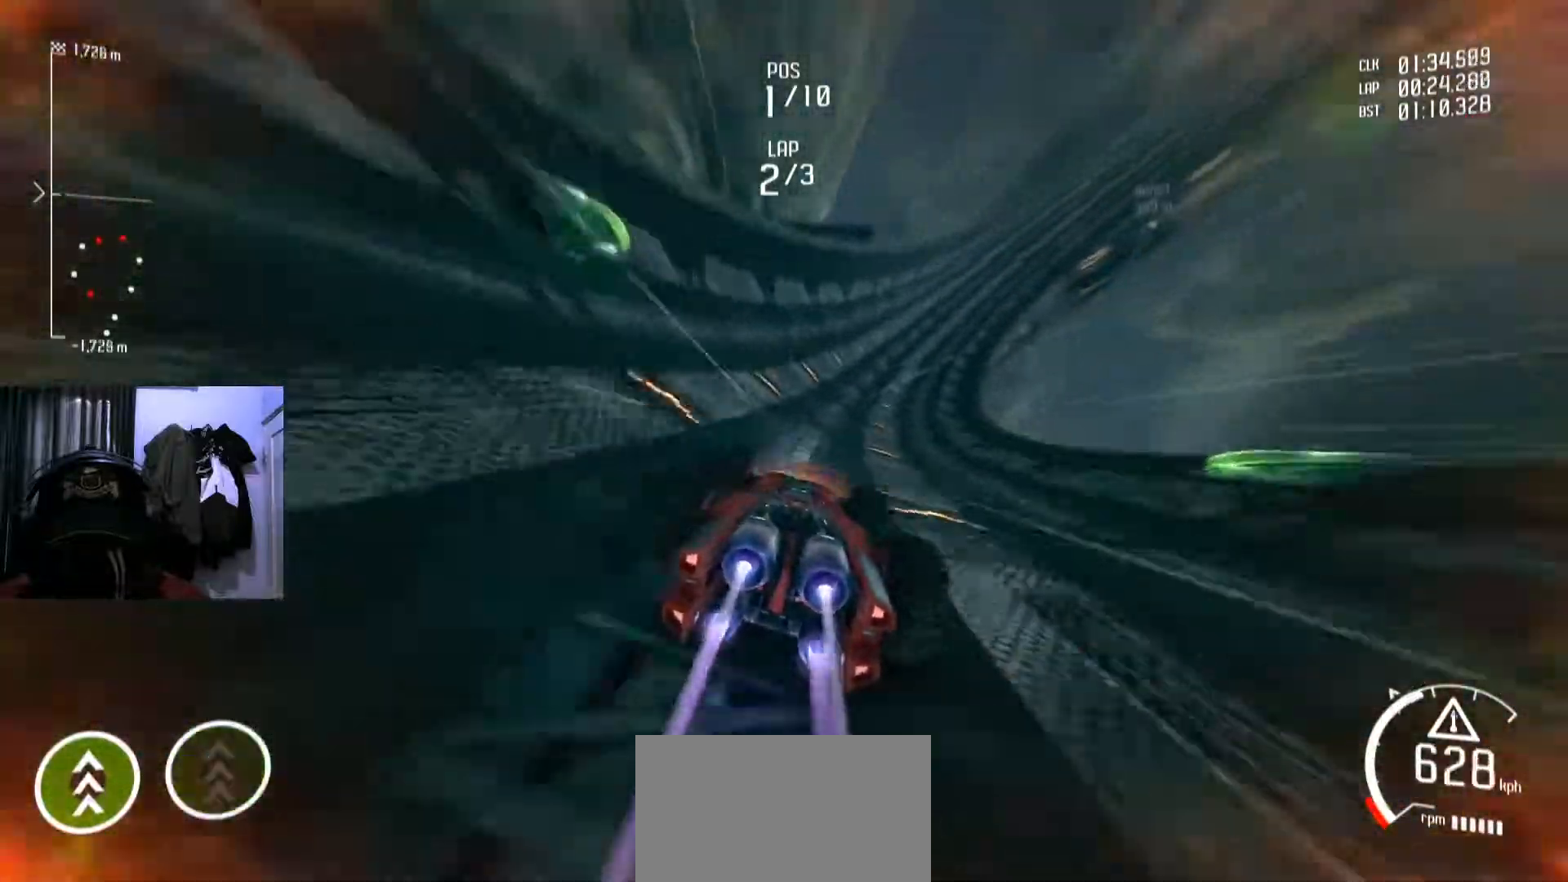
{"buttons": [], "left_stick": "down-left", "right_stick": "center", "events": [[34, "left_stick", "right"], [200, "left_stick", "center"], [417, "left_stick", "down-left"]]}
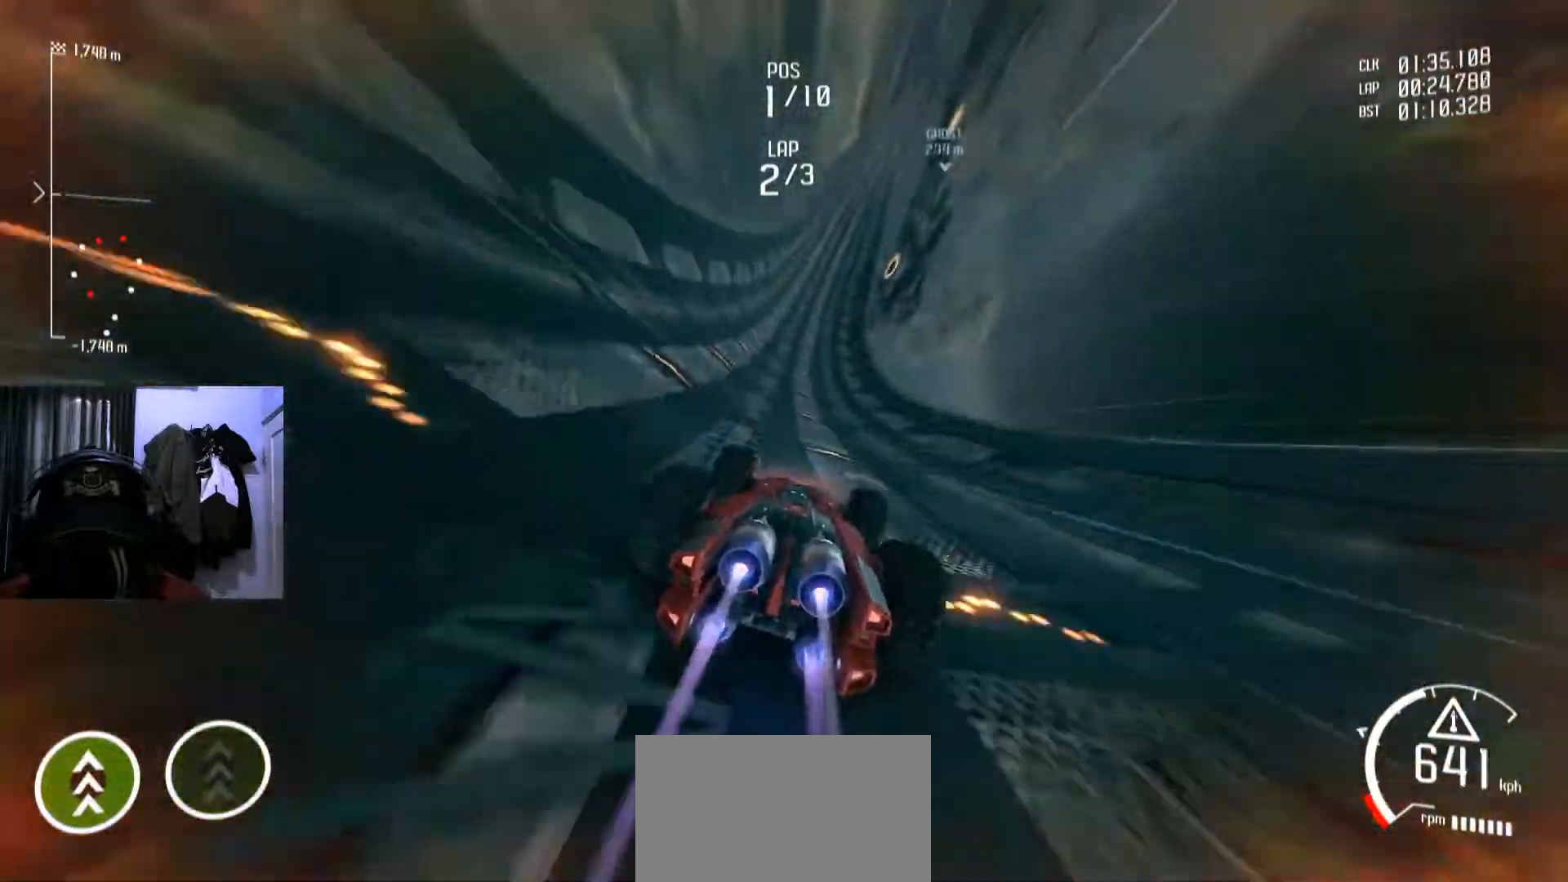
{"buttons": [], "left_stick": "right", "right_stick": "center", "events": [[33, "left_stick", "center"], [233, "left_stick", "down-left"], [317, "left_stick", "center"], [467, "left_stick", "right"]]}
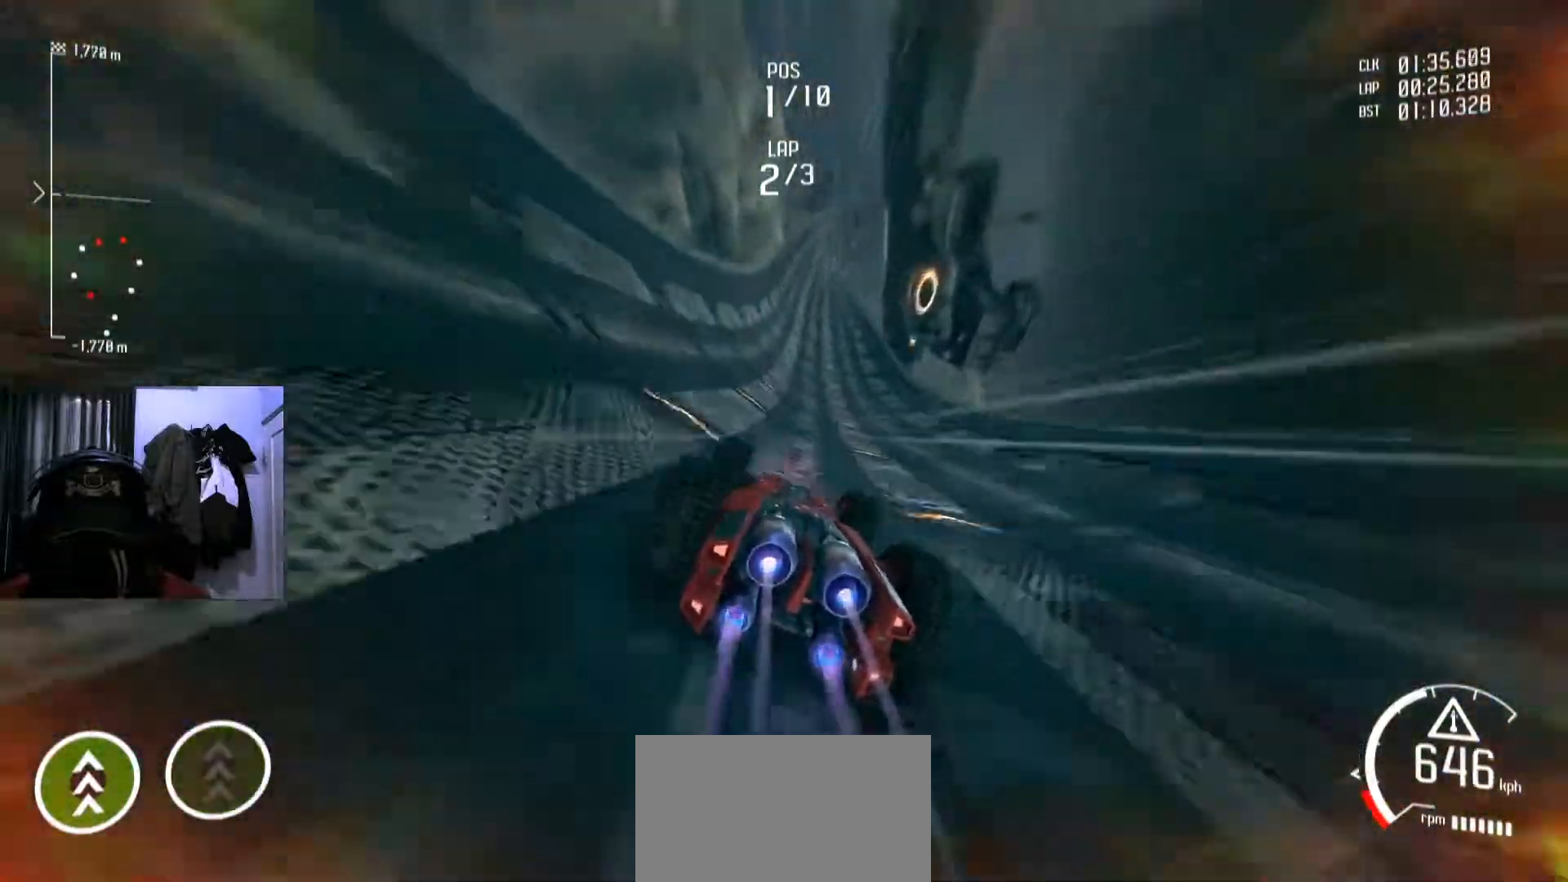
{"buttons": [], "left_stick": "center", "right_stick": "center", "events": [[34, "left_stick", "center"], [317, "left_stick", "down-left"], [434, "left_stick", "center"]]}
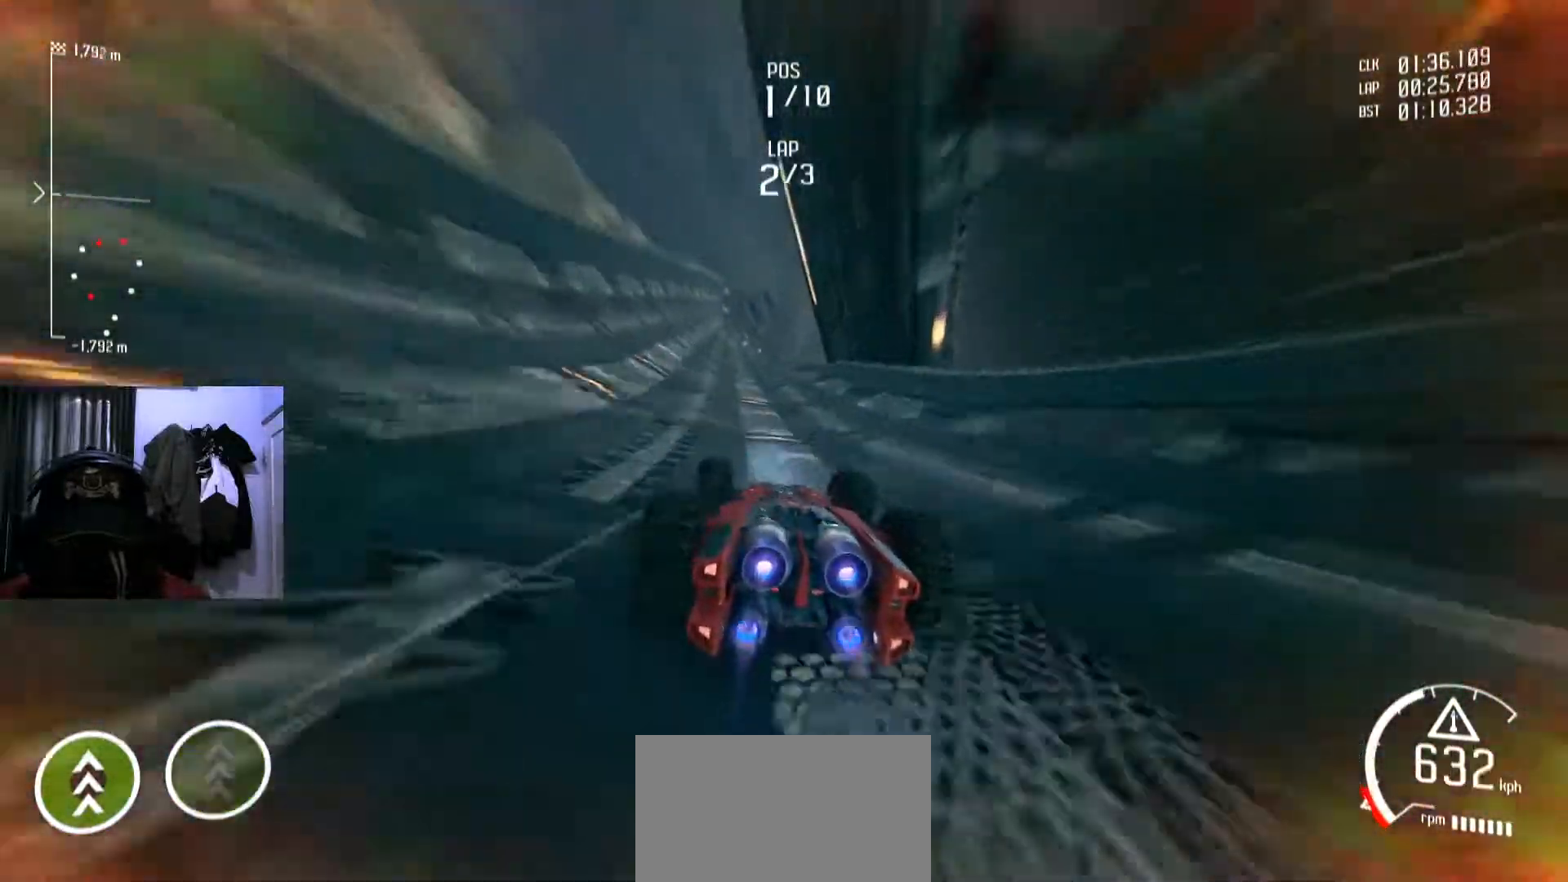
{"buttons": [], "left_stick": "center", "right_stick": "center", "events": []}
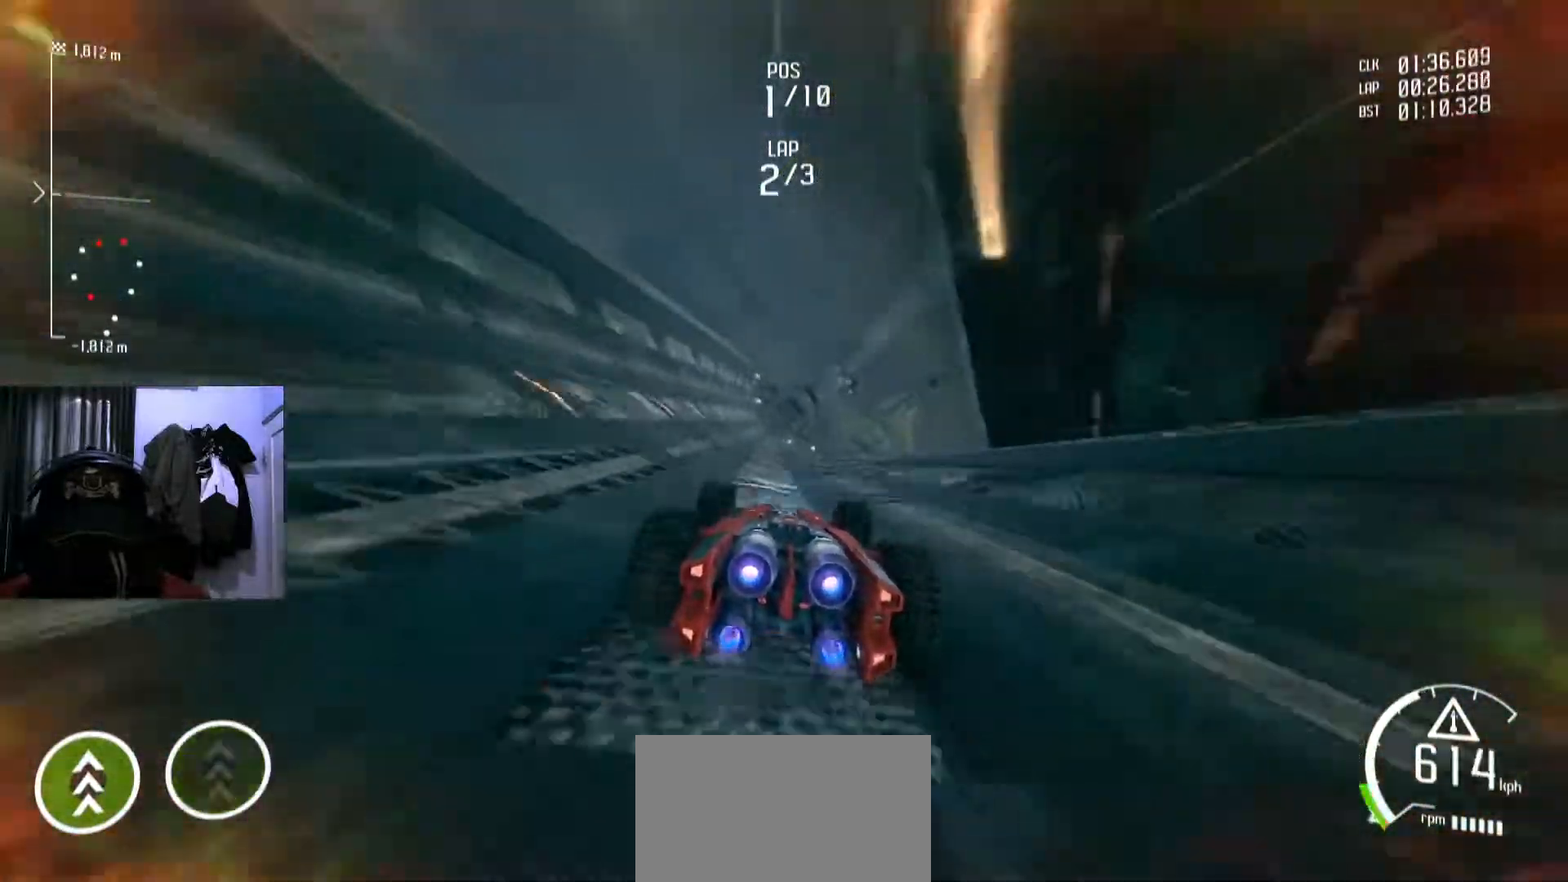
{"buttons": [], "left_stick": "center", "right_stick": "center", "events": [[200, "left_stick", "right"], [284, "left_stick", "center"]]}
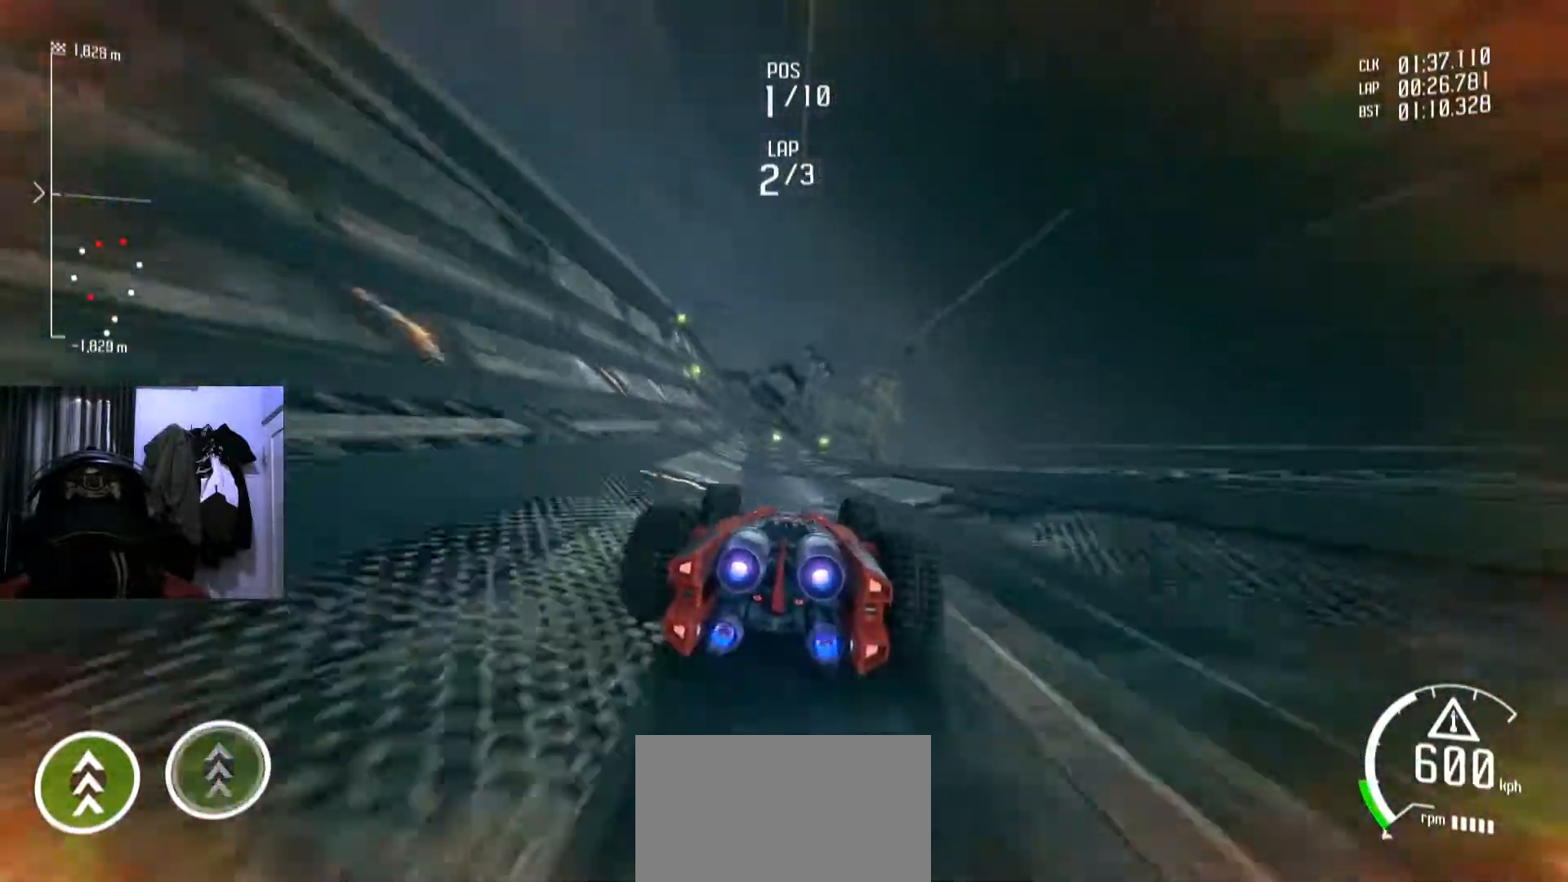
{"buttons": [], "left_stick": "center", "right_stick": "center", "events": [[150, "left_stick", "left"], [233, "left_stick", "center"]]}
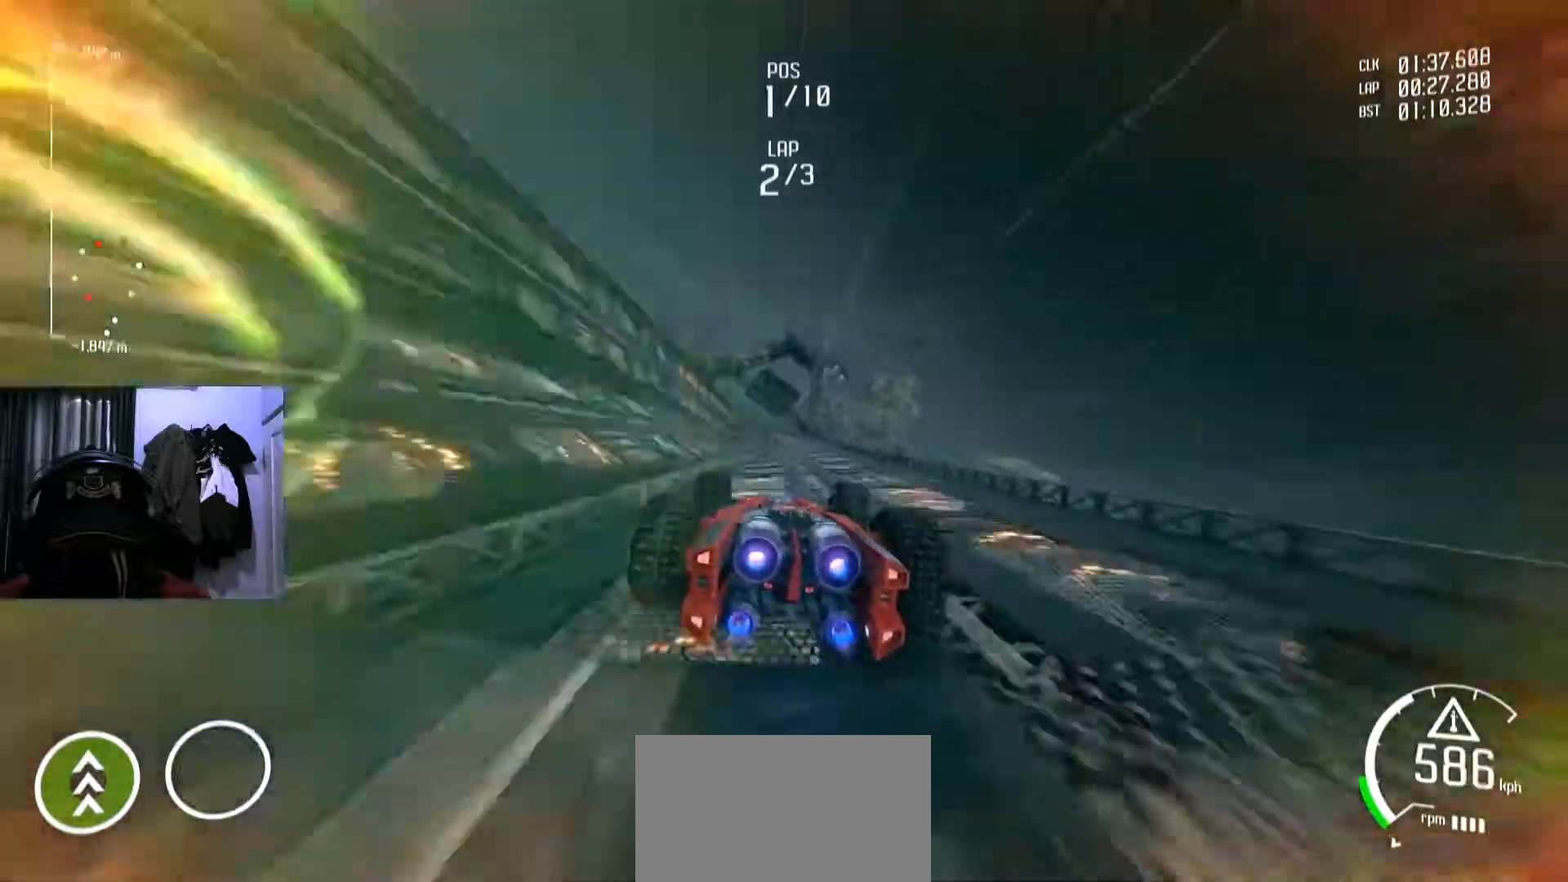
{"buttons": [], "left_stick": "center", "right_stick": "center", "events": [[50, "left_stick", "right"], [134, "left_stick", "center"]]}
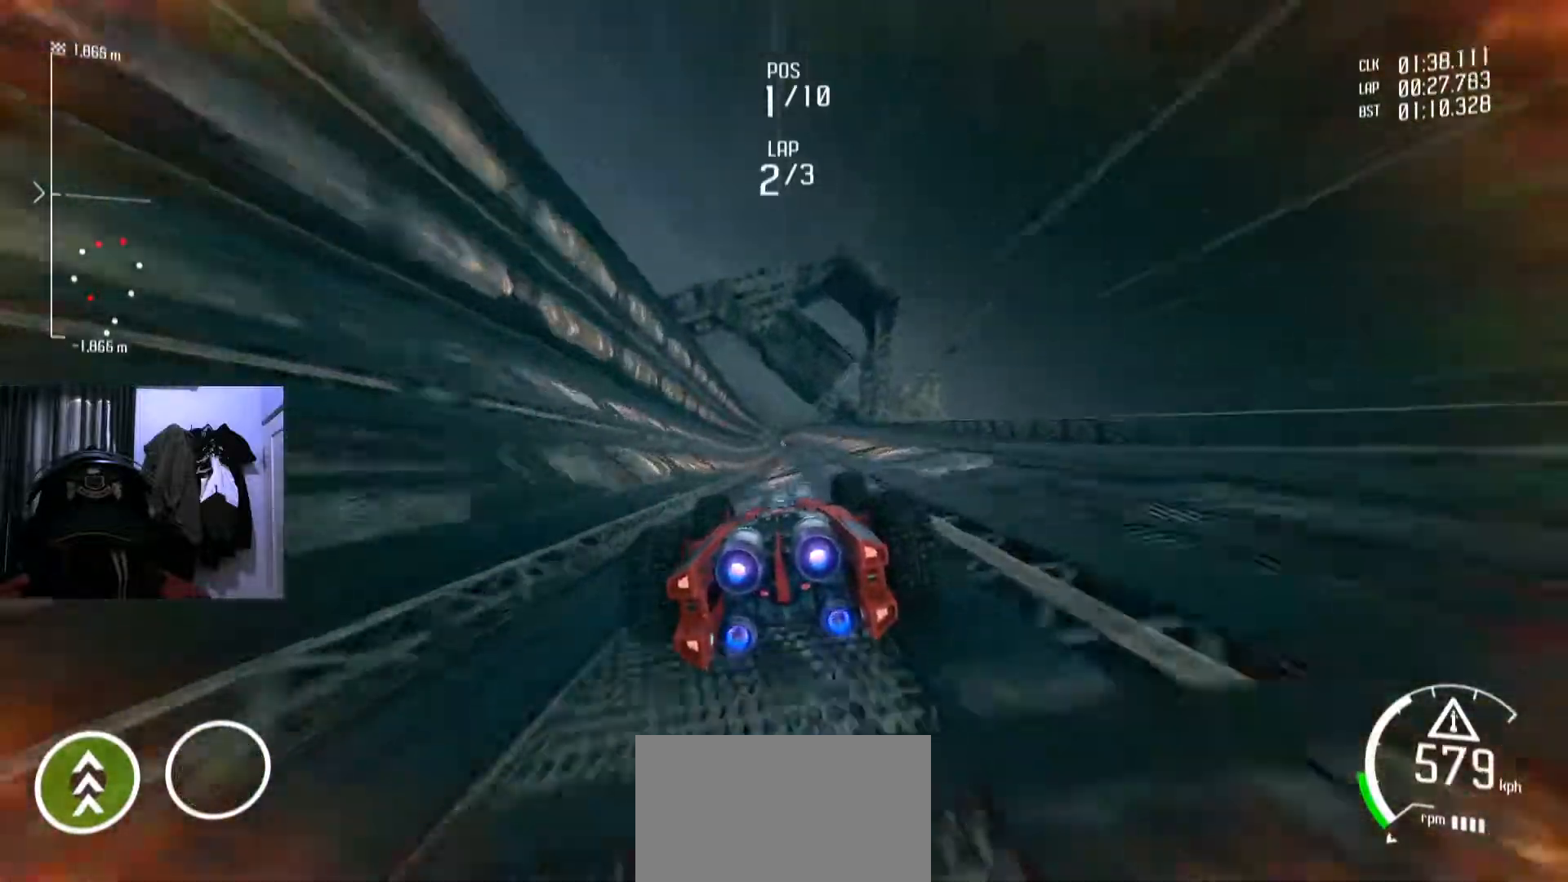
{"buttons": [], "left_stick": "left", "right_stick": "center", "events": [[16, "left_stick", "right"], [100, "left_stick", "center"], [450, "left_stick", "left"]]}
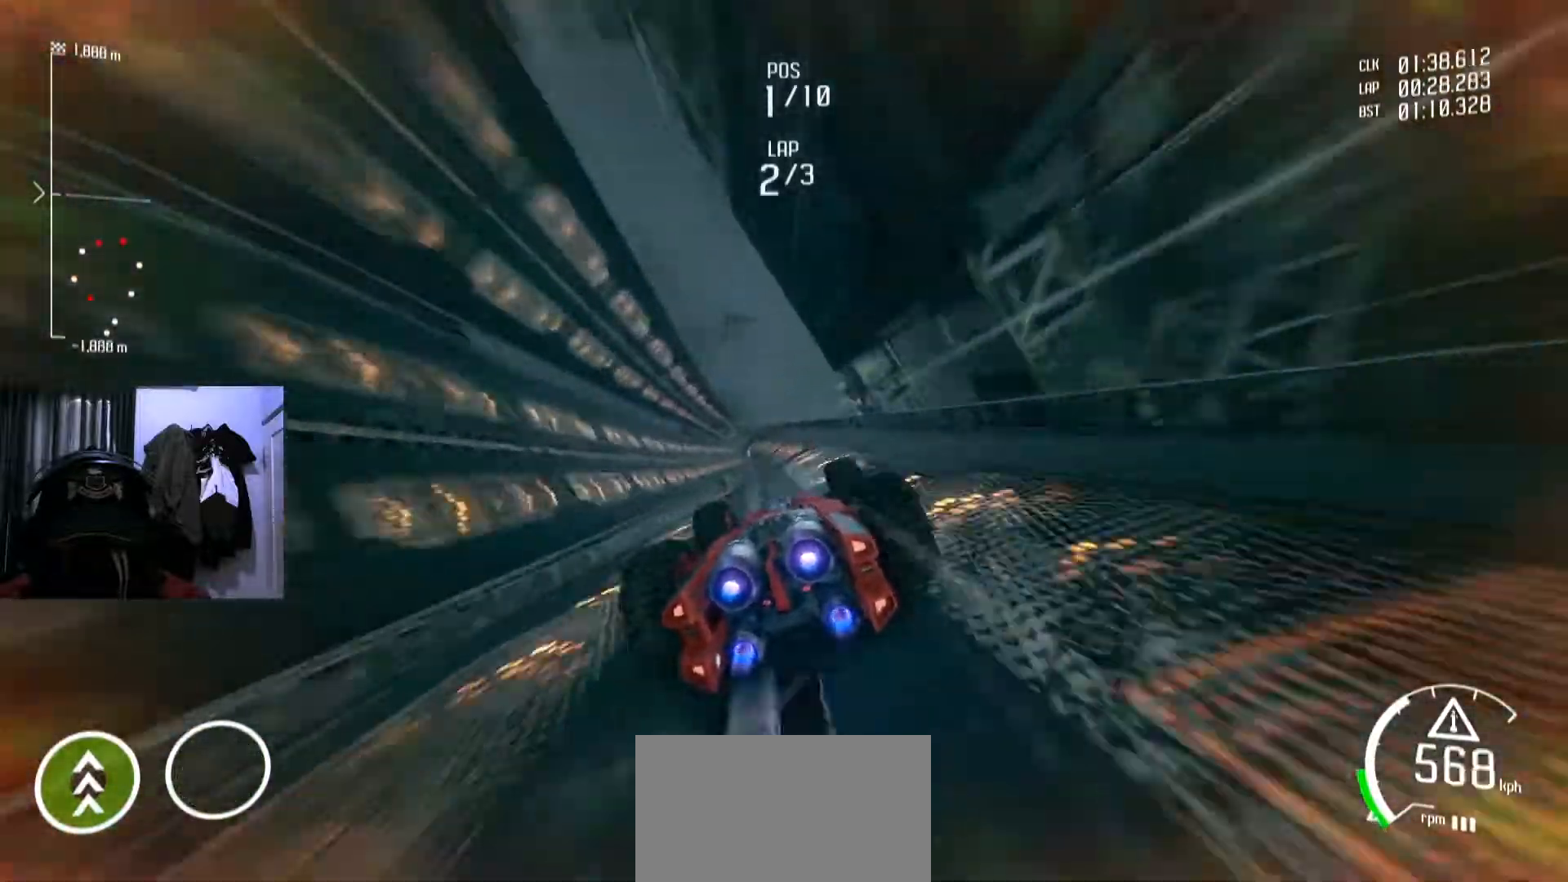
{"buttons": [], "left_stick": "right", "right_stick": "center", "events": [[84, "left_stick", "center"], [417, "left_stick", "right"]]}
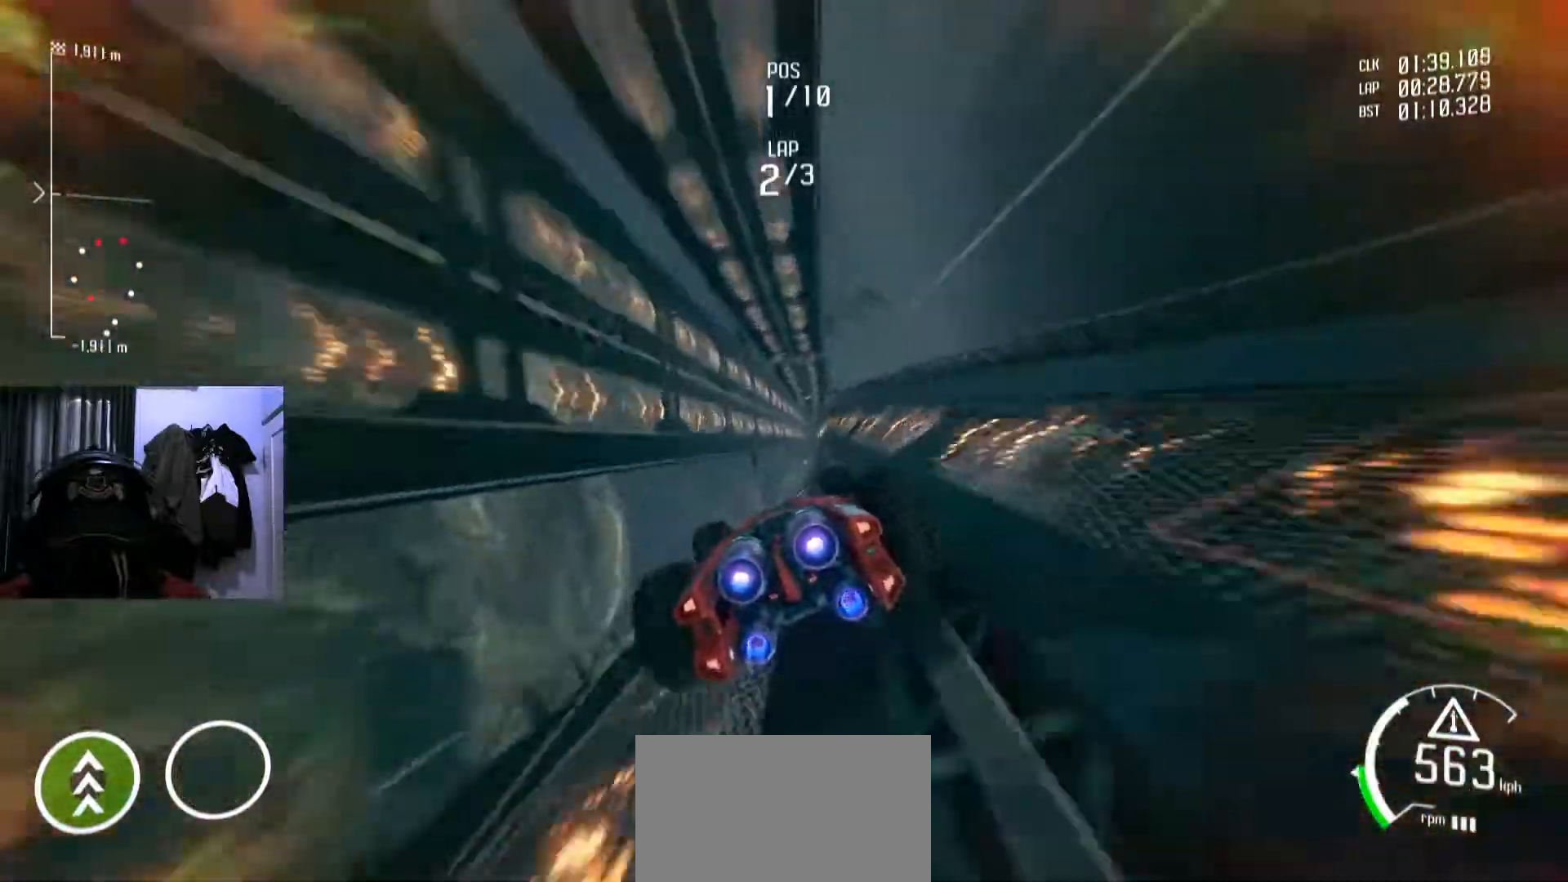
{"buttons": [], "left_stick": "center", "right_stick": "center", "events": [[83, "left_stick", "center"], [167, "X", "down"], [183, "X", "up"], [217, "left_stick", "right"], [350, "left_stick", "center"]]}
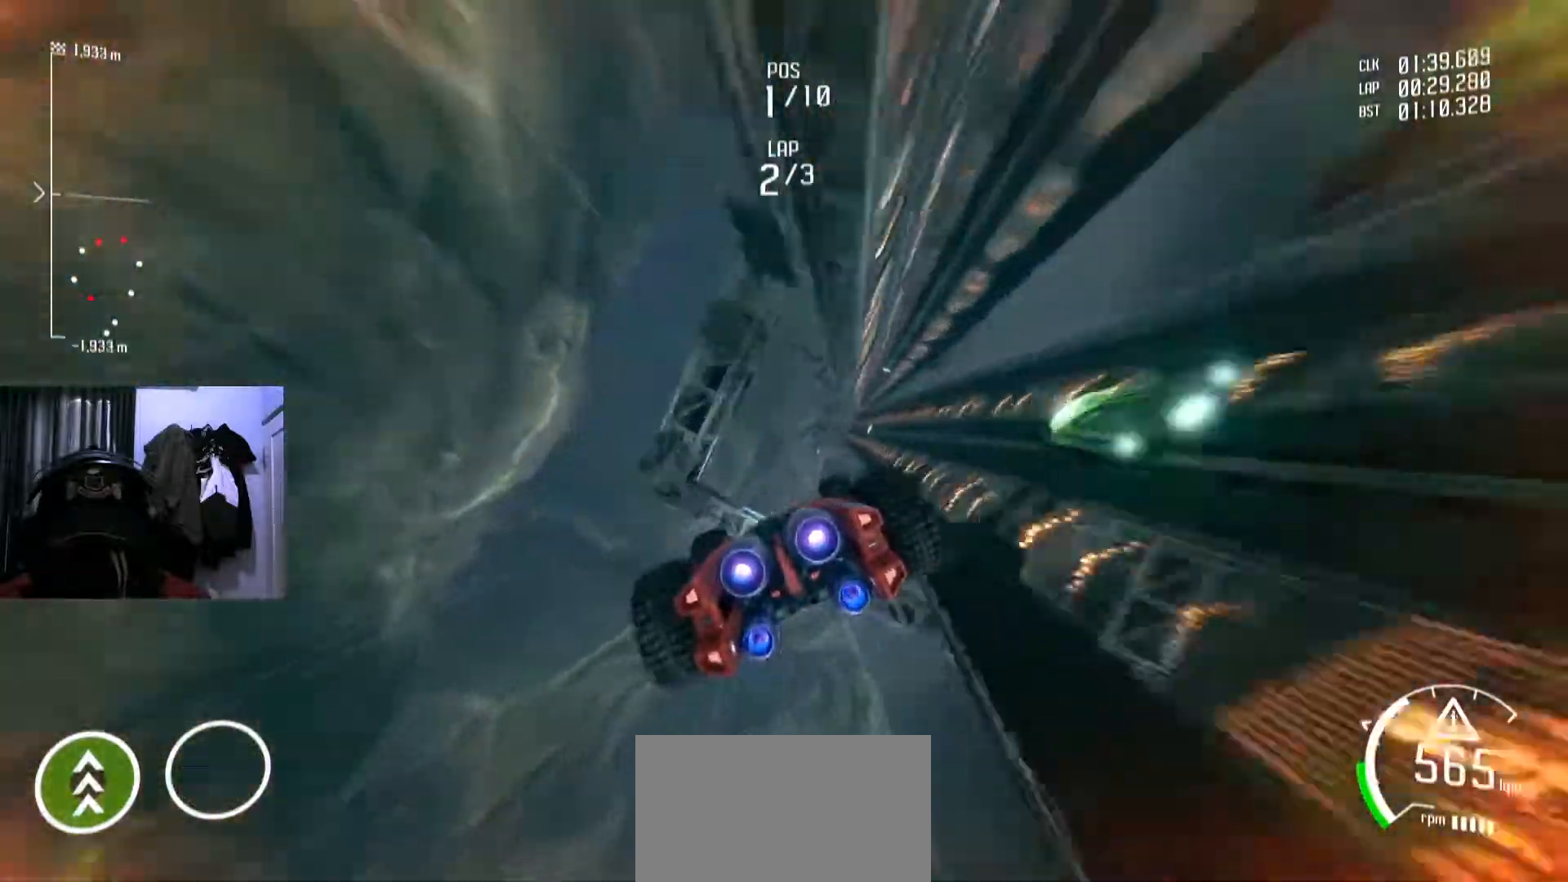
{"buttons": [], "left_stick": "center", "right_stick": "center", "events": []}
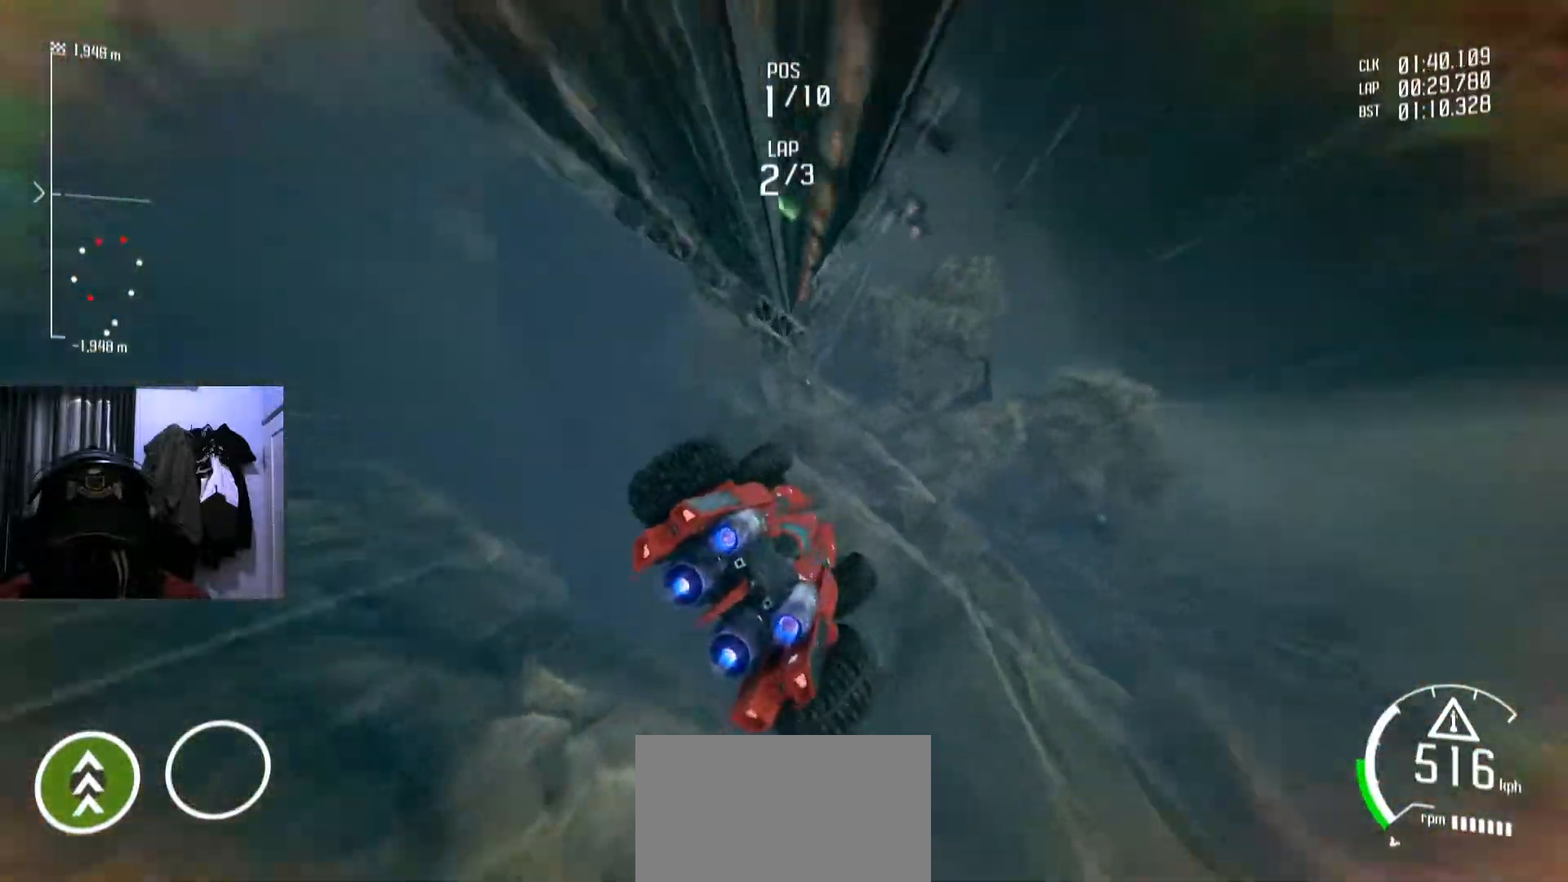
{"buttons": [], "left_stick": "center", "right_stick": "center", "events": []}
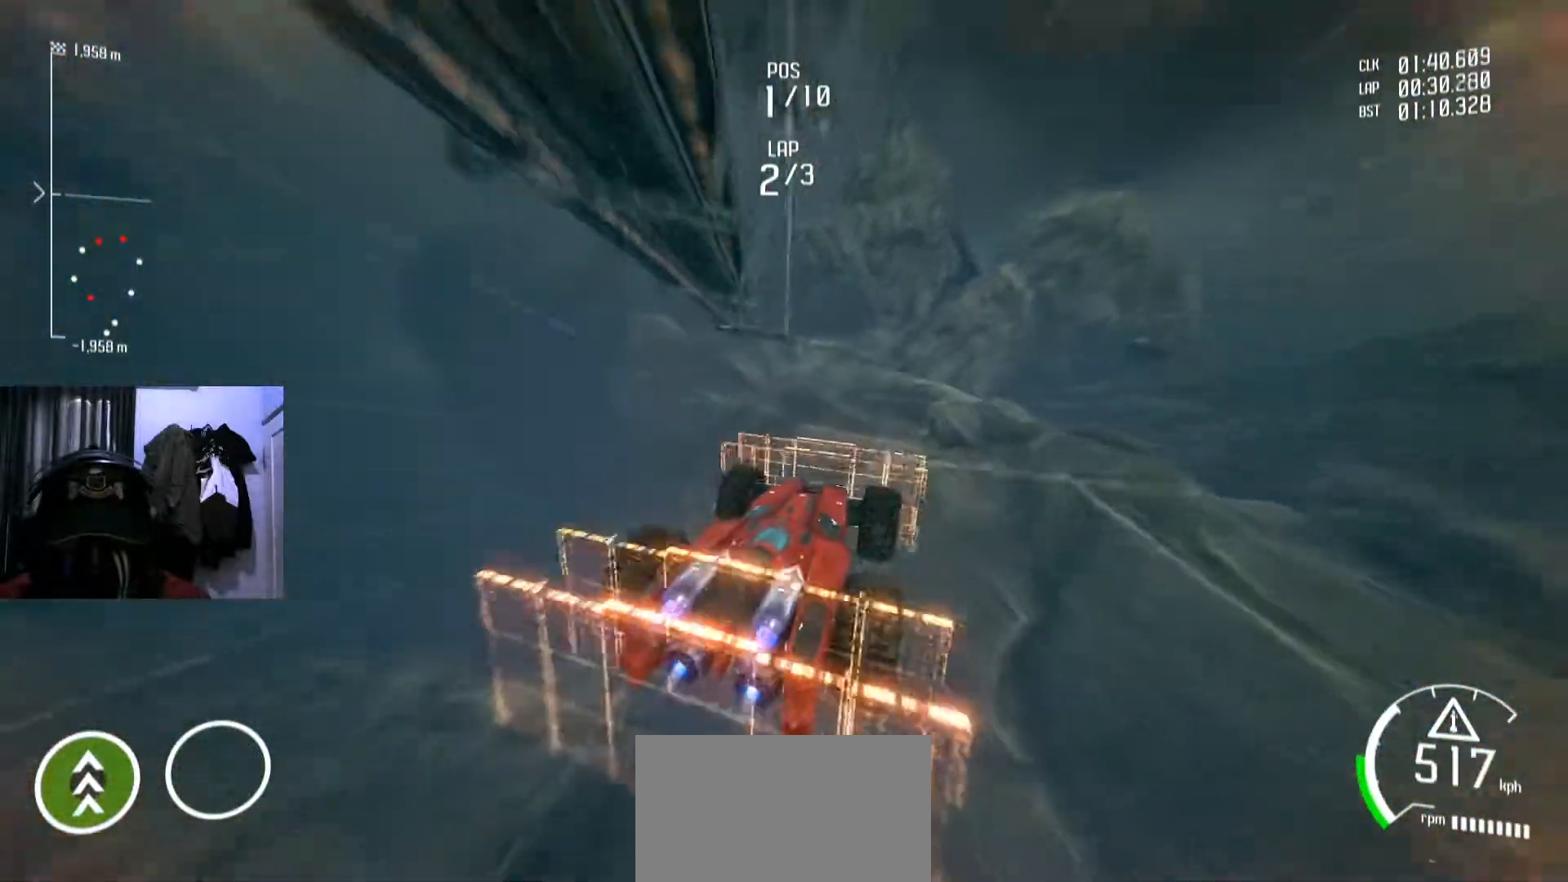
{"buttons": [], "left_stick": "center", "right_stick": "center", "events": []}
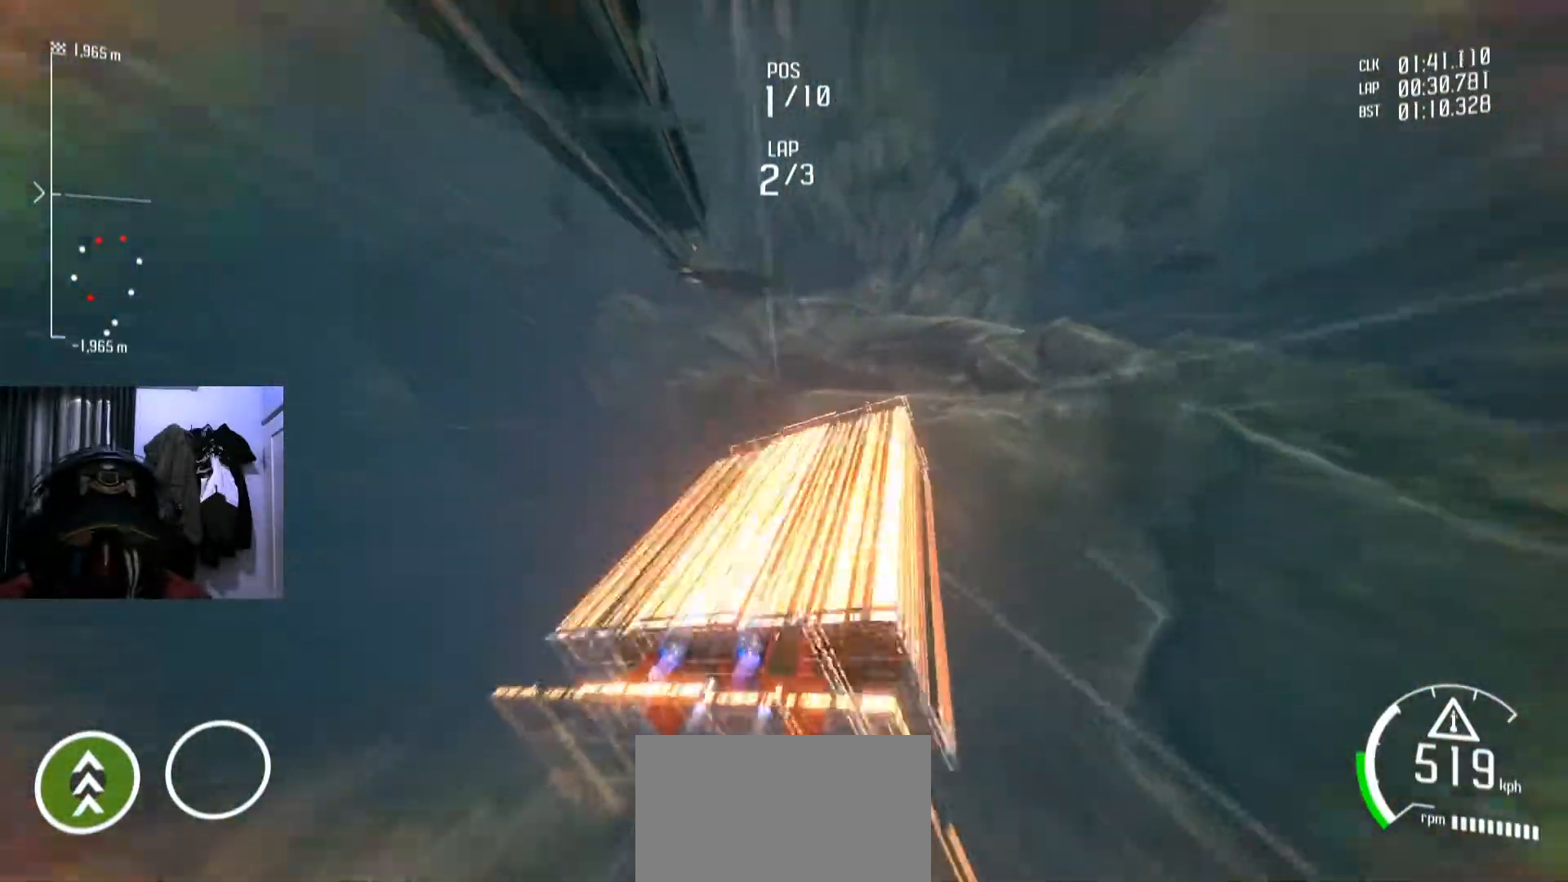
{"buttons": ["R1"], "left_stick": "center", "right_stick": "center", "events": [[484, "R1", "down"]]}
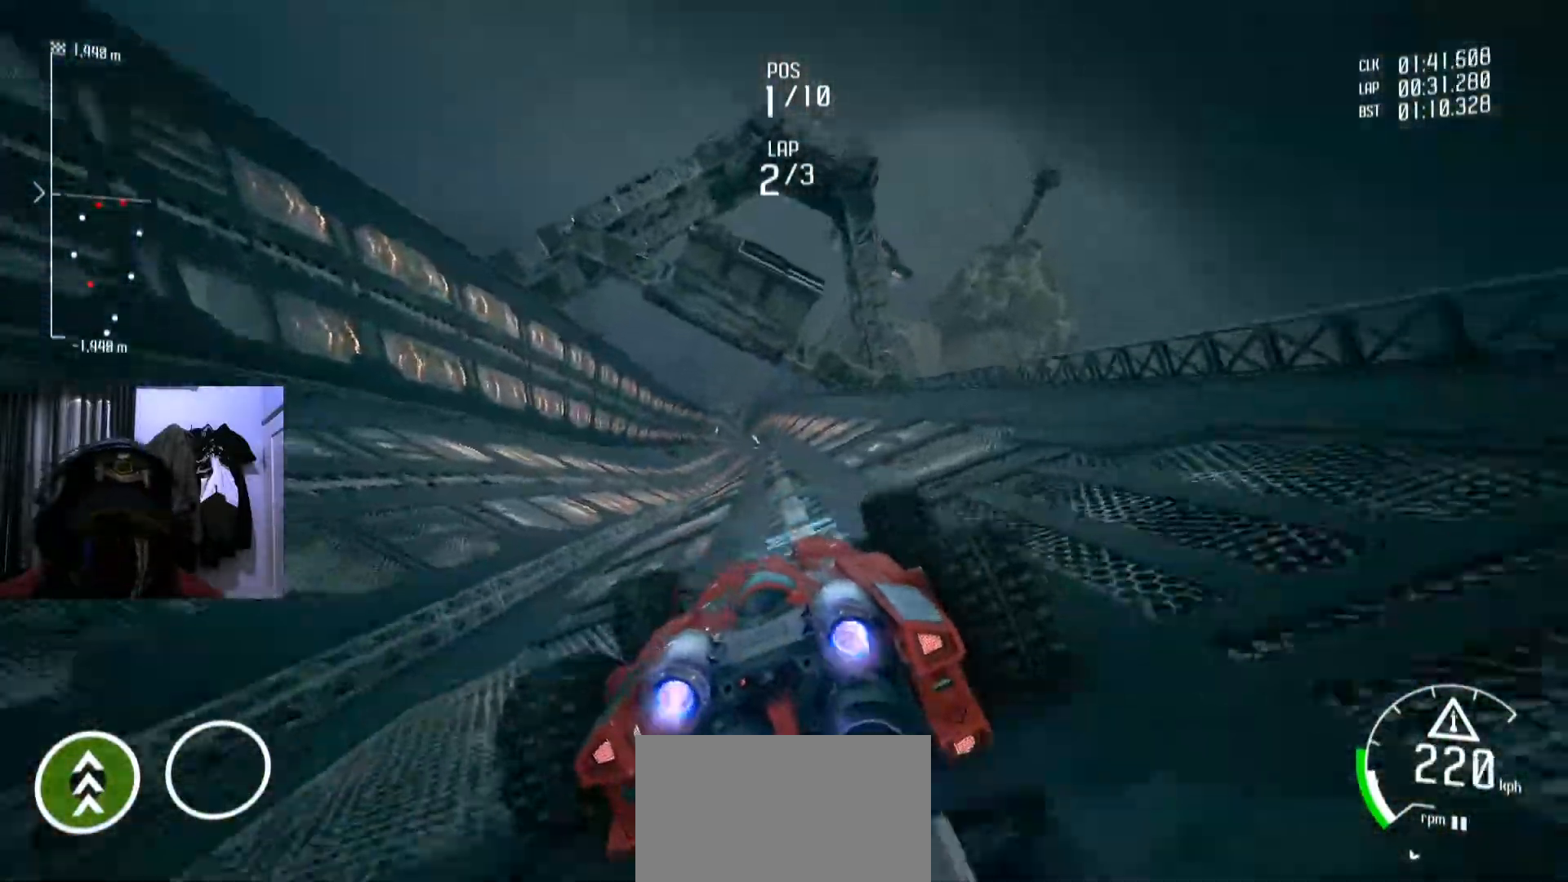
{"buttons": [], "left_stick": "center", "right_stick": "center", "events": [[50, "L1", "down"], [84, "L1", "up"], [100, "L1", "down"], [117, "L1", "up"], [150, "R1", "up"], [200, "R1", "down"], [451, "R1", "up"]]}
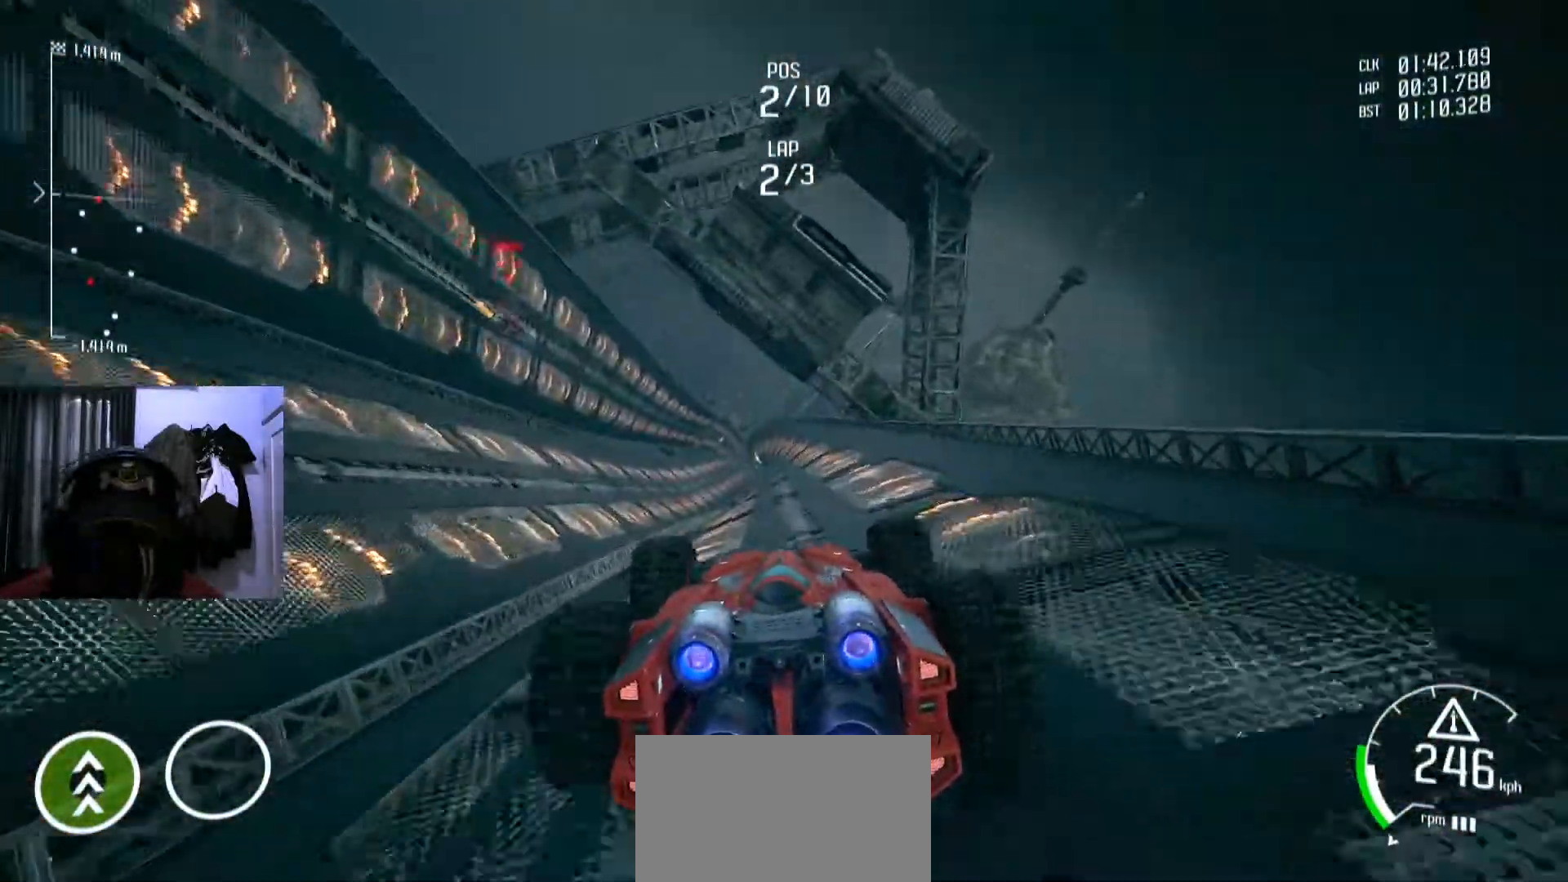
{"buttons": [], "left_stick": "down-left", "right_stick": "center", "events": [[450, "left_stick", "down-left"]]}
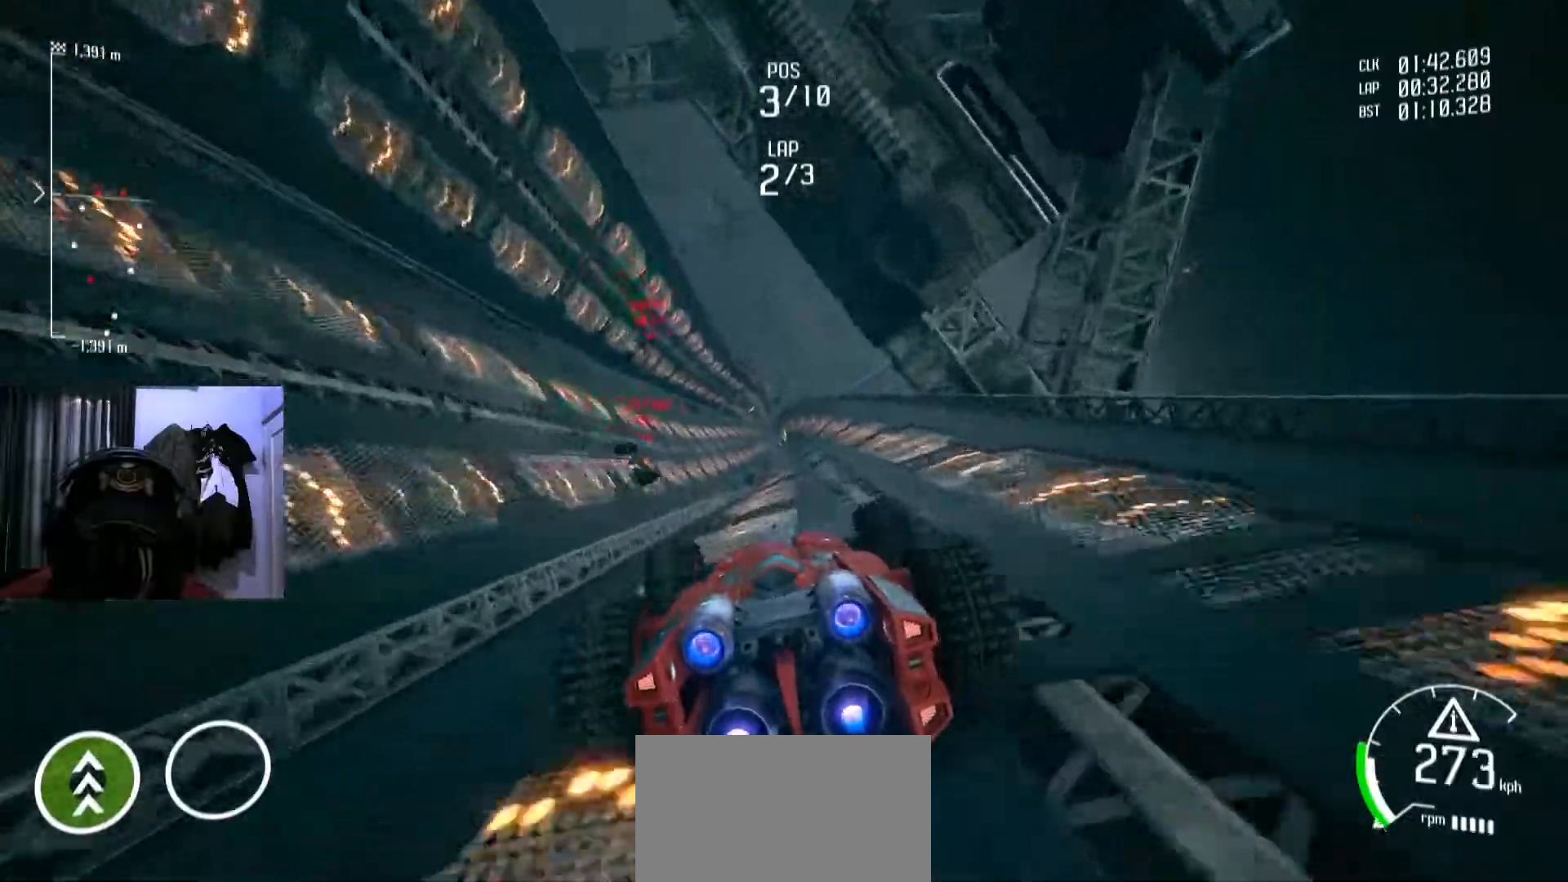
{"buttons": [], "left_stick": "right", "right_stick": "center", "events": [[100, "left_stick", "center"], [401, "left_stick", "right"]]}
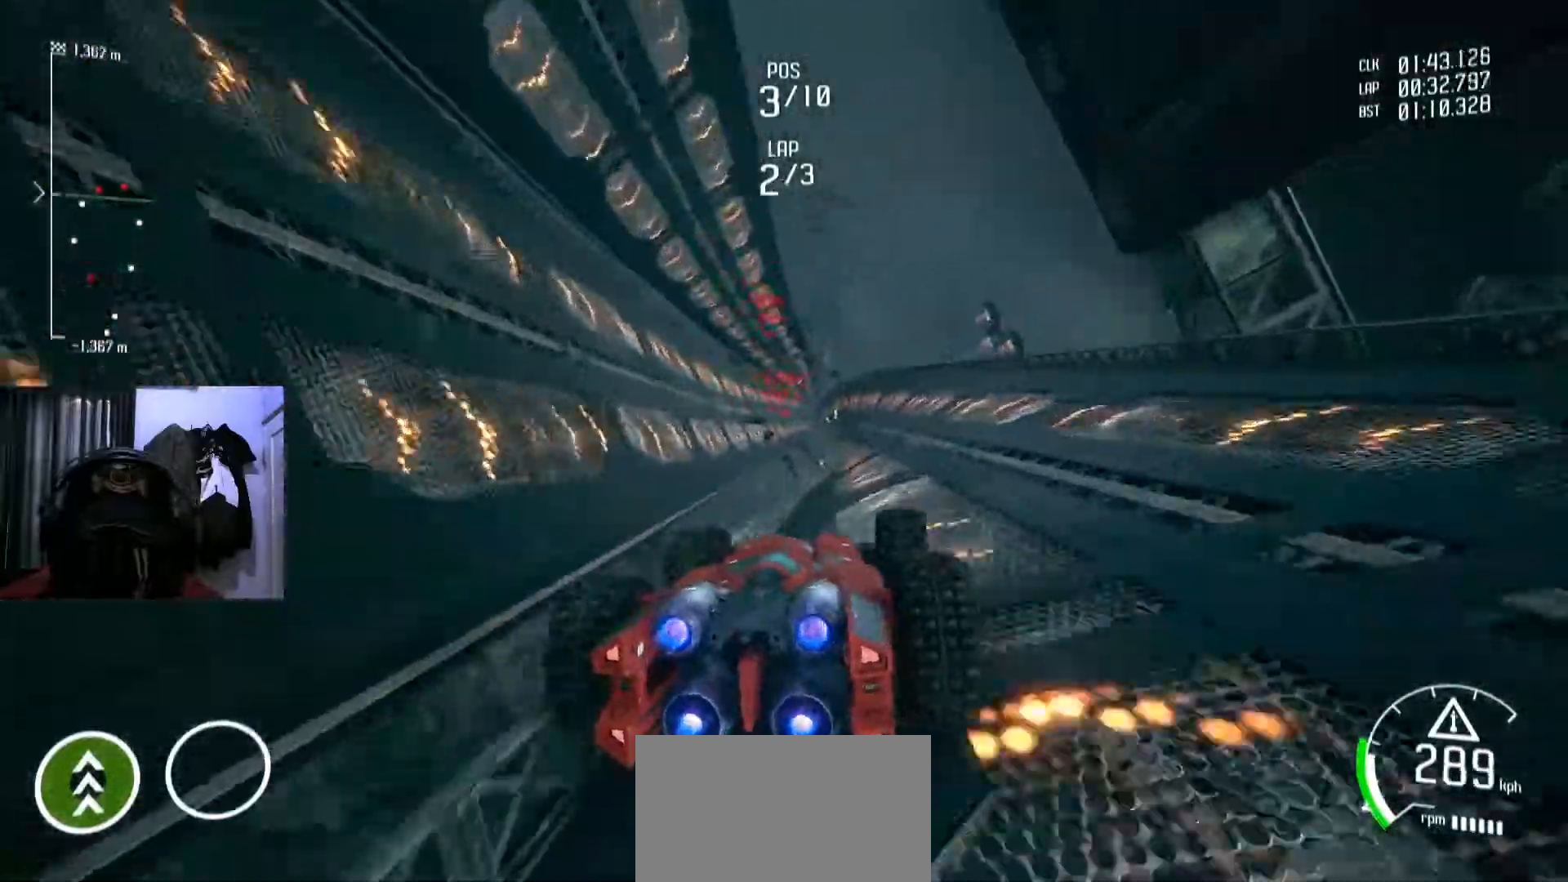
{"buttons": [], "left_stick": "center", "right_stick": "center", "events": [[16, "left_stick", "center"]]}
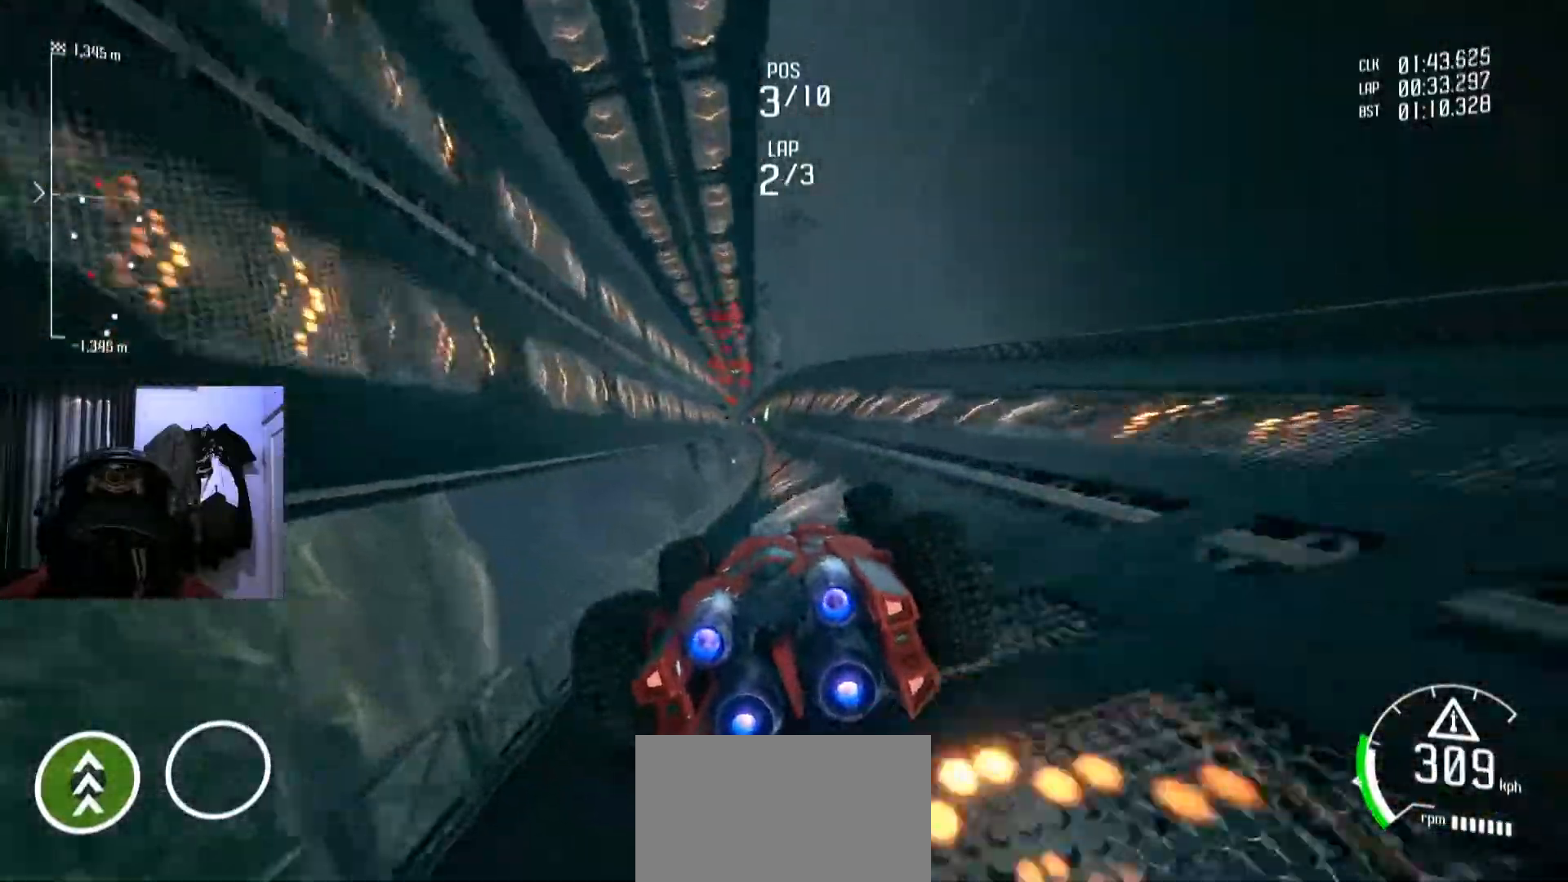
{"buttons": [], "left_stick": "center", "right_stick": "center", "events": [[67, "left_stick", "right"], [184, "left_stick", "center"]]}
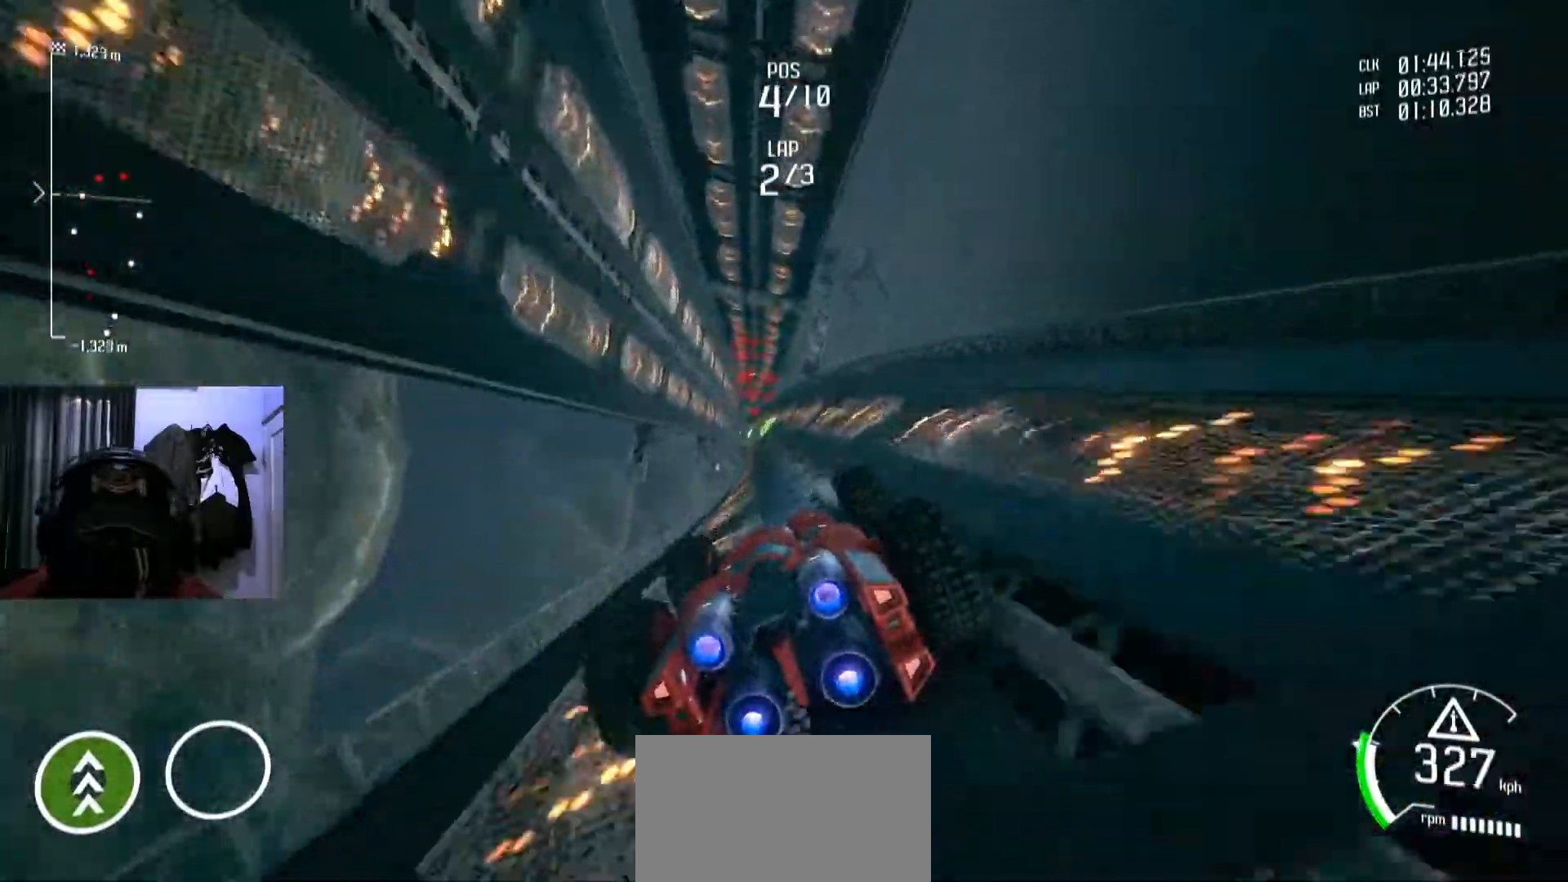
{"buttons": [], "left_stick": "center", "right_stick": "center", "events": []}
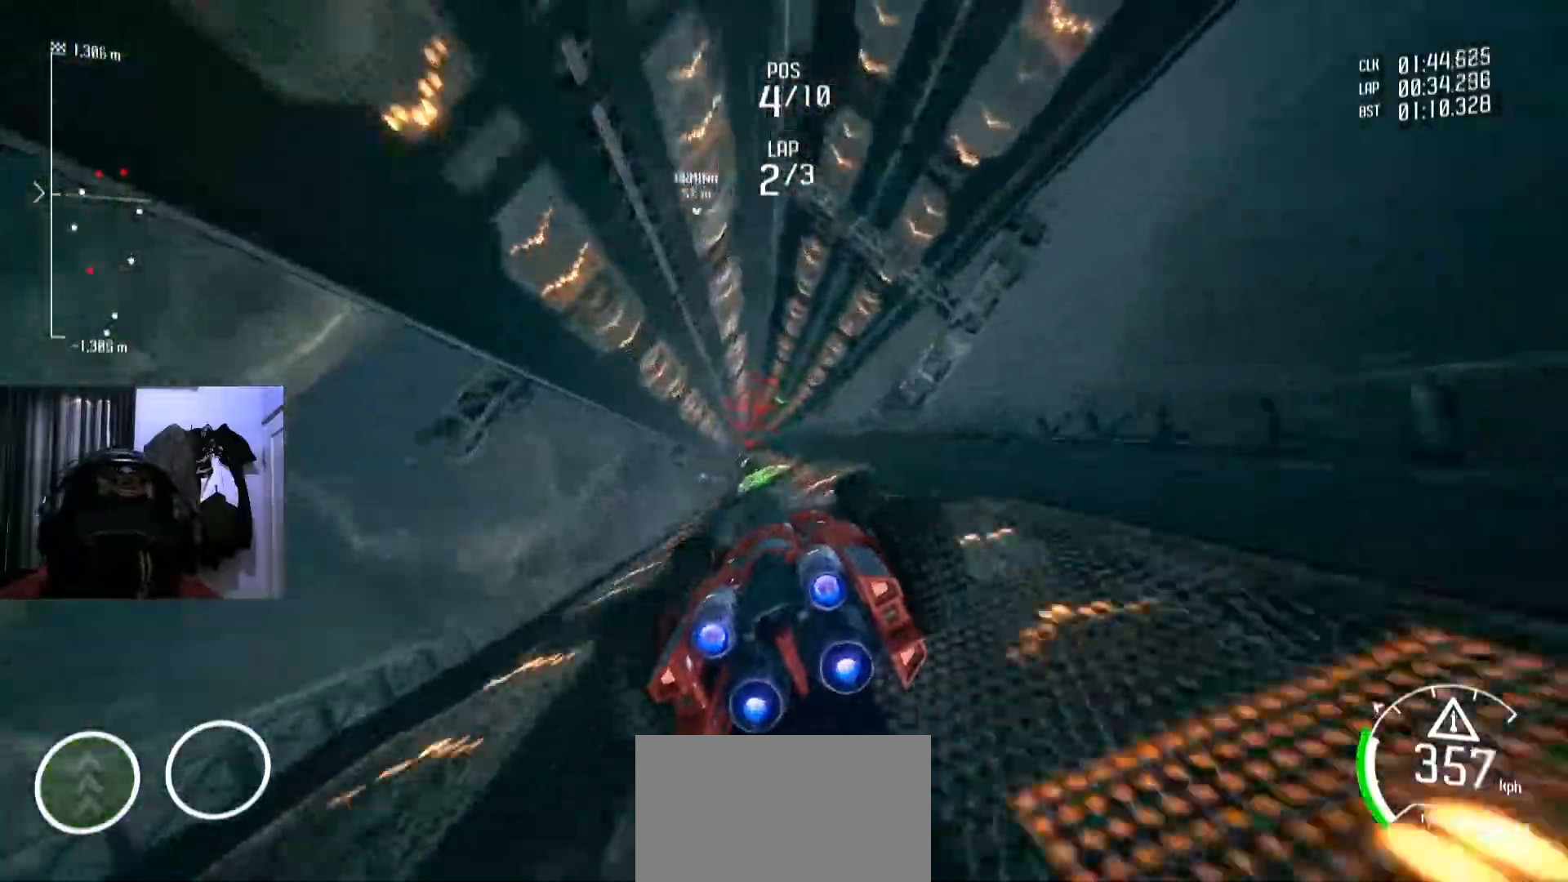
{"buttons": [], "left_stick": "center", "right_stick": "center", "events": [[301, "left_stick", "down-left"], [334, "SELECT", "down"], [351, "SELECT", "up"], [351, "START", "down"], [367, "START", "up"], [417, "left_stick", "center"], [451, "L1", "down"], [467, "L1", "up"]]}
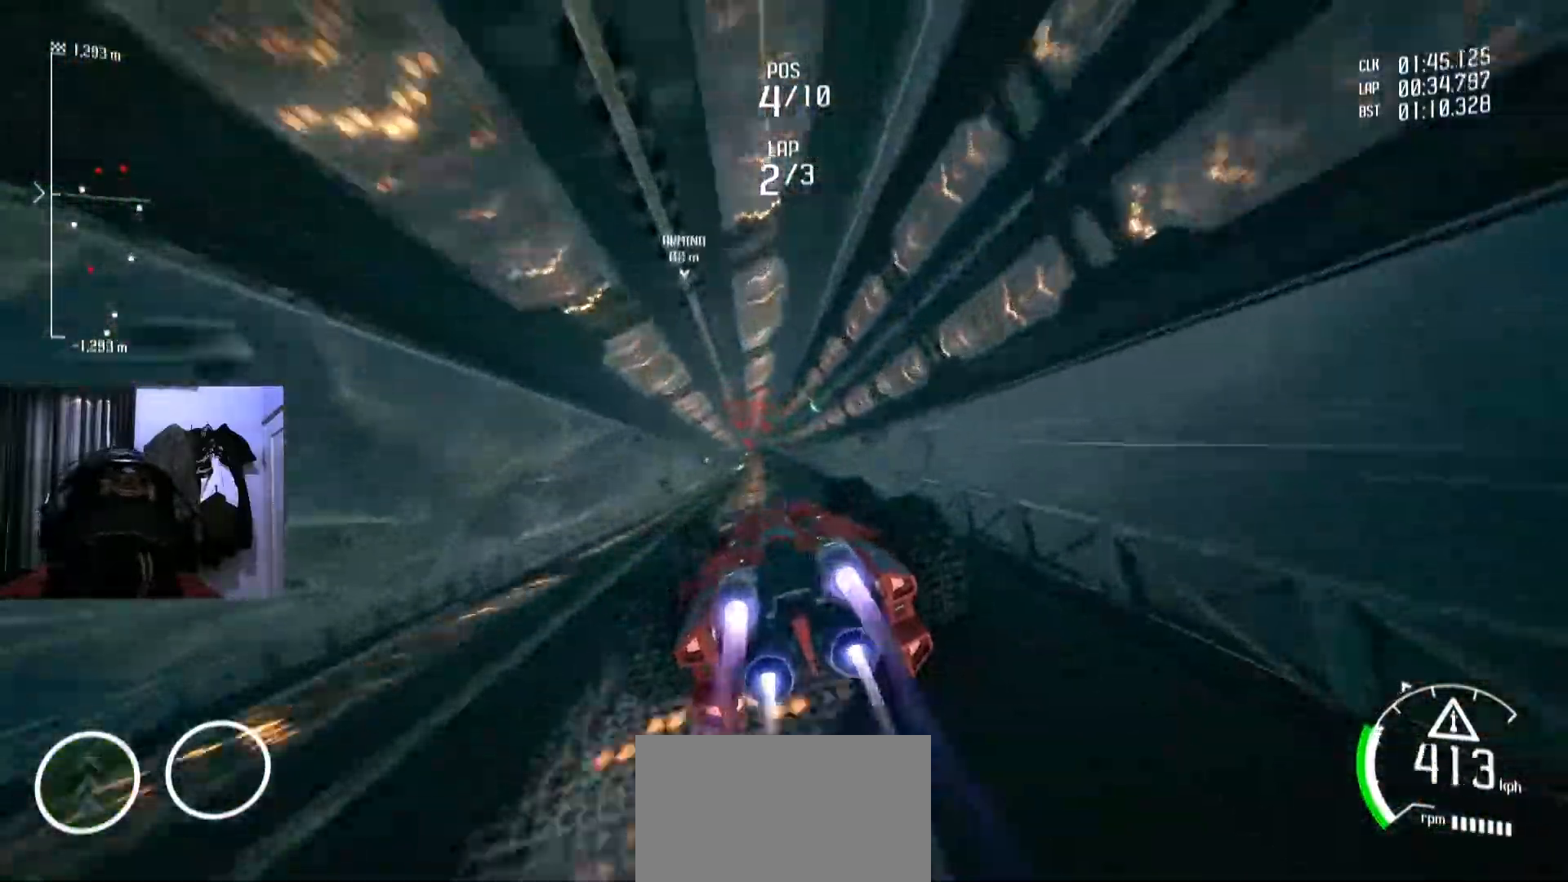
{"buttons": [], "left_stick": "center", "right_stick": "center", "events": [[283, "left_stick", "right"], [367, "left_stick", "center"]]}
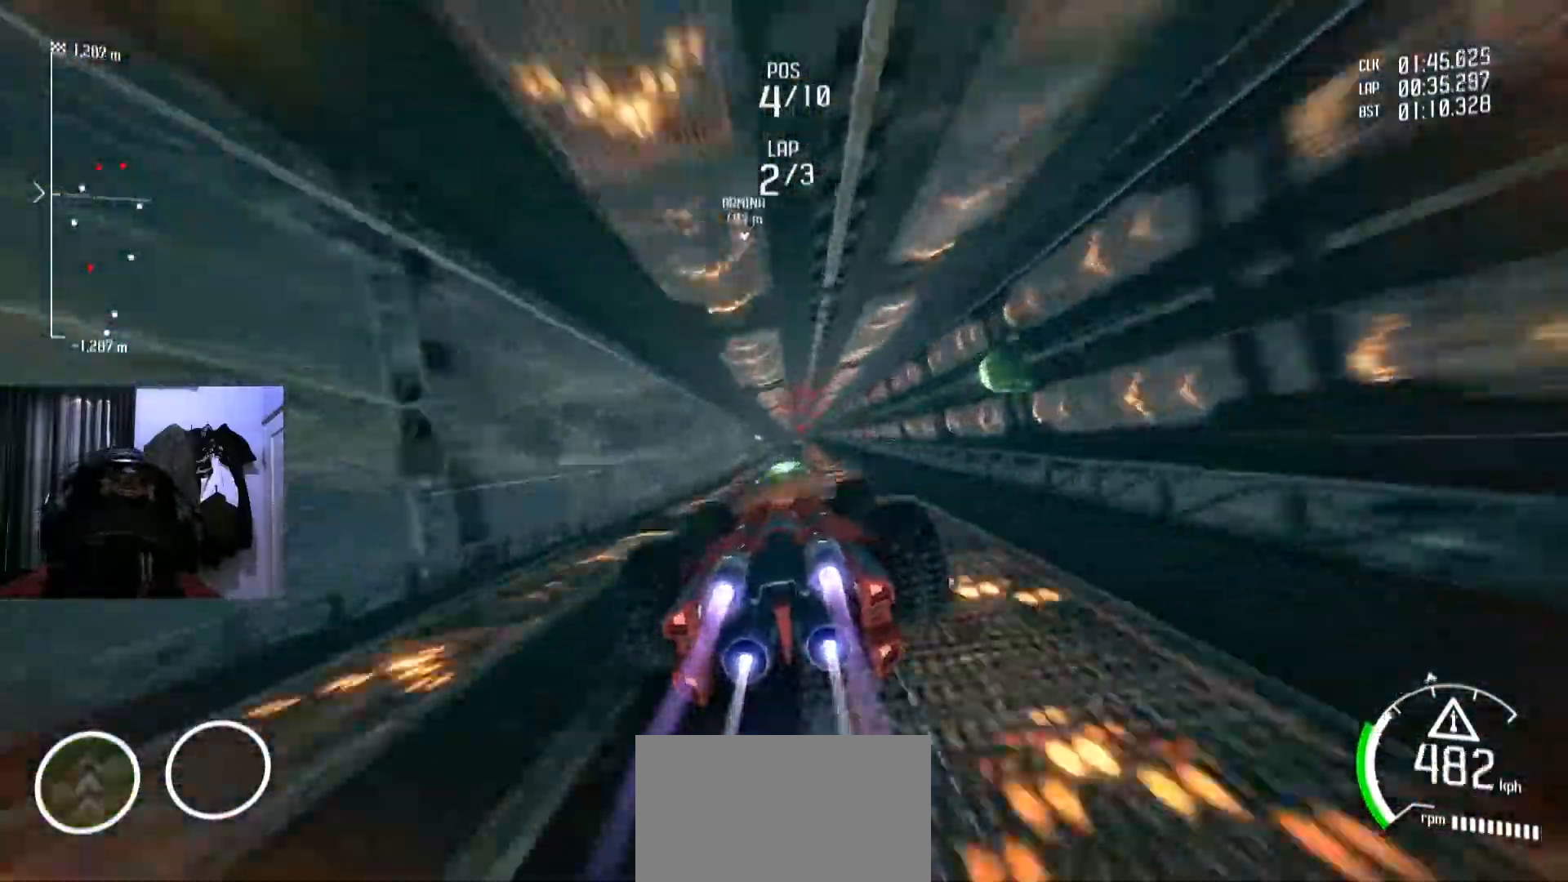
{"buttons": ["Y"], "left_stick": "center", "right_stick": "center", "events": [[351, "Y", "down"]]}
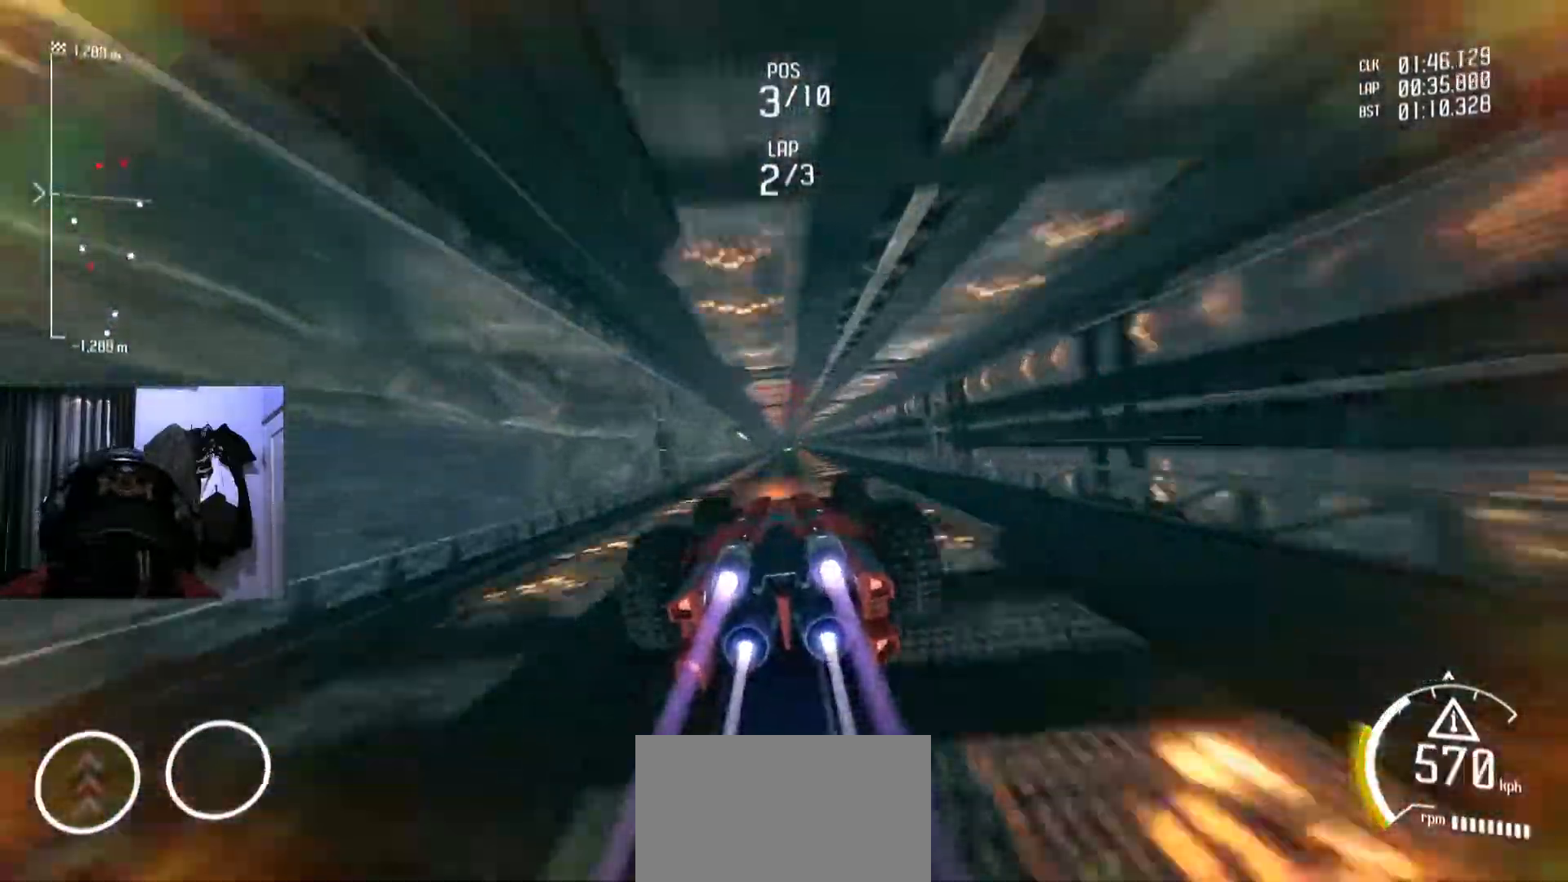
{"buttons": ["Y"], "left_stick": "center", "right_stick": "center", "events": []}
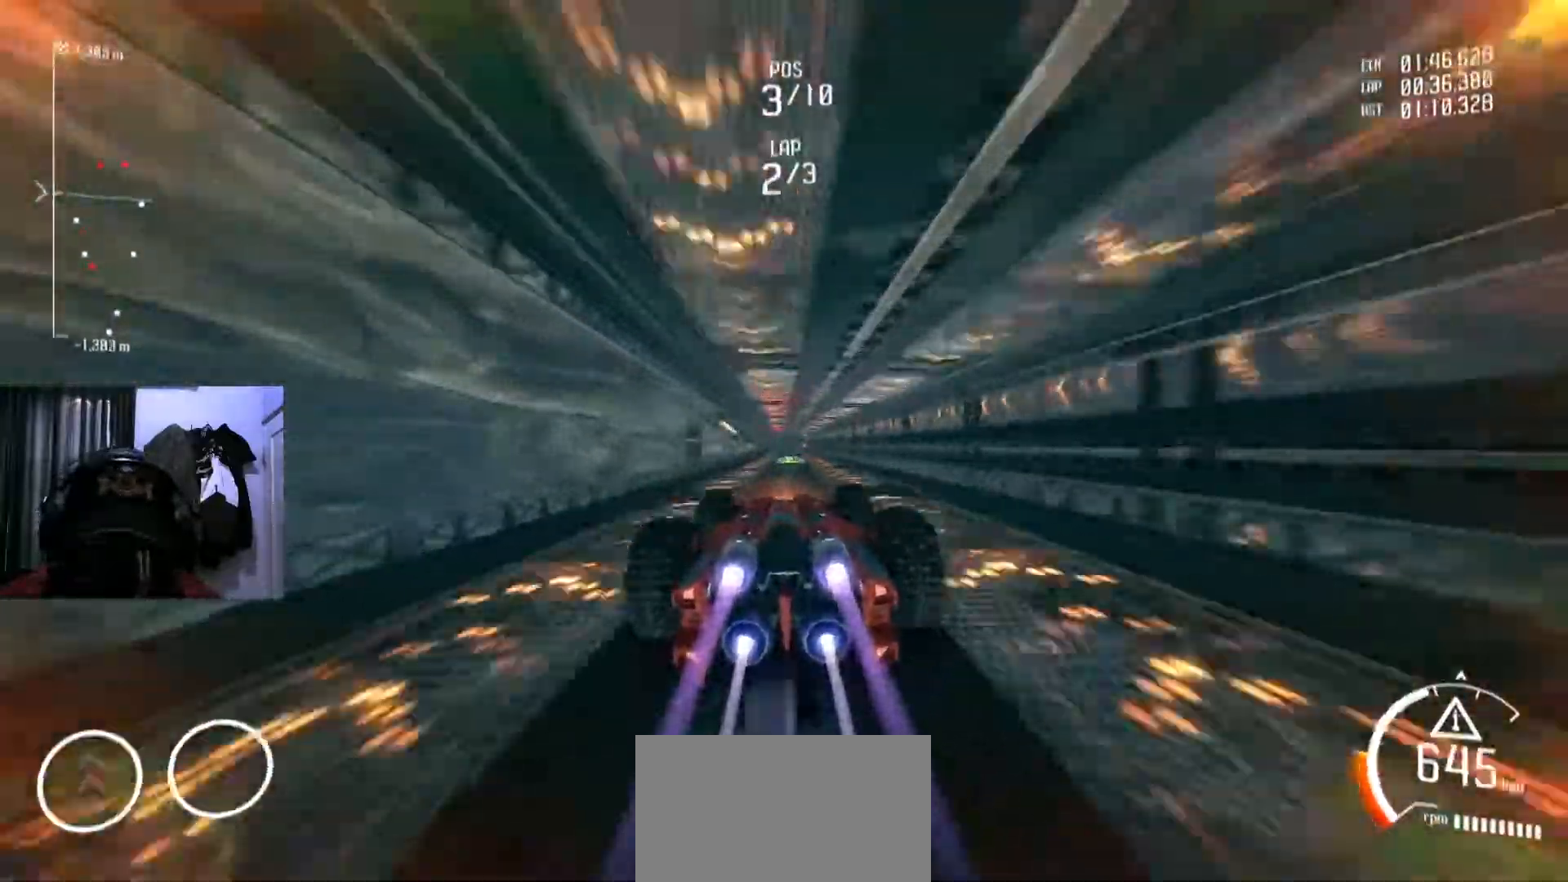
{"buttons": ["Y"], "left_stick": "center", "right_stick": "center", "events": []}